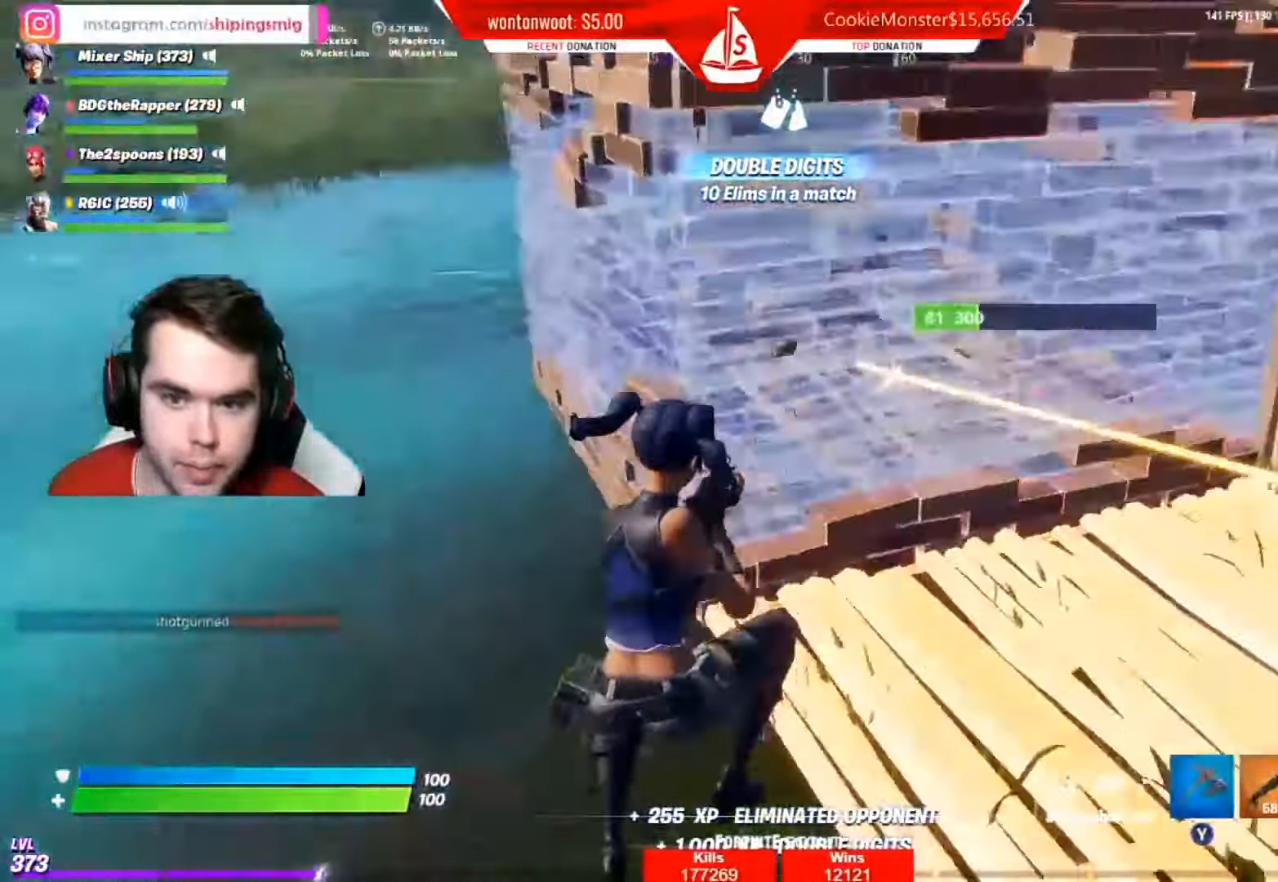
Gameplay with a controller (Xbox layout); each line is a JSON object with the inputs held at the frame after it. "events" lists button and stick changes between this image and that frame as [ms after this image, input, new state], when the widget could be followed in between.
{"buttons": [], "left_stick": "up-left", "right_stick": "down-right", "events": [[33, "B", "down"], [150, "B", "up"], [150, "R1", "down"], [150, "right_stick", "center"], [217, "A", "down"], [250, "left_stick", "up"], [250, "right_stick", "down"], [267, "R1", "up"], [317, "A", "up"], [450, "left_stick", "up-left"], [450, "right_stick", "down-right"]]}
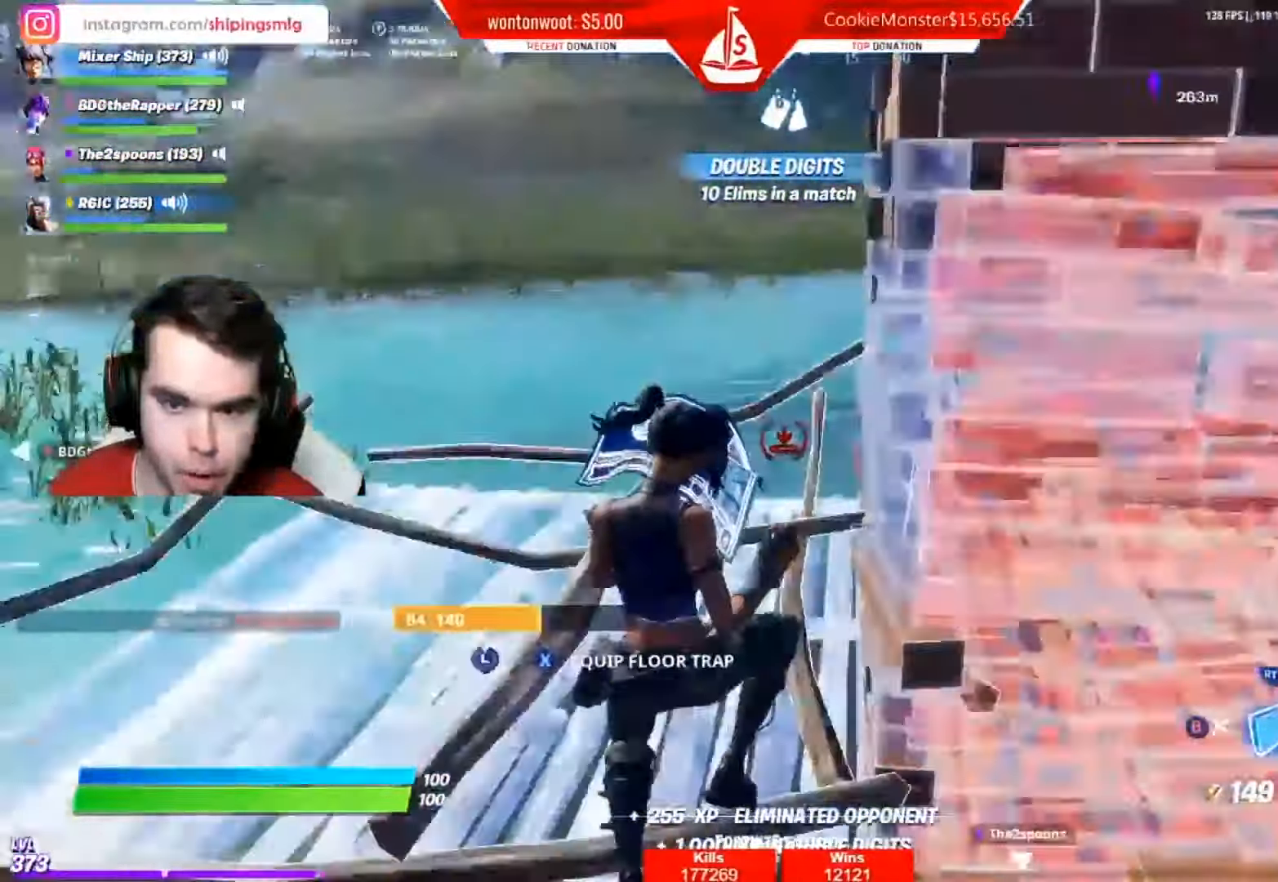
{"buttons": [], "left_stick": "left", "right_stick": "up", "events": [[50, "right_stick", "down"], [184, "right_stick", "right"], [201, "left_stick", "left"], [301, "right_stick", "up"]]}
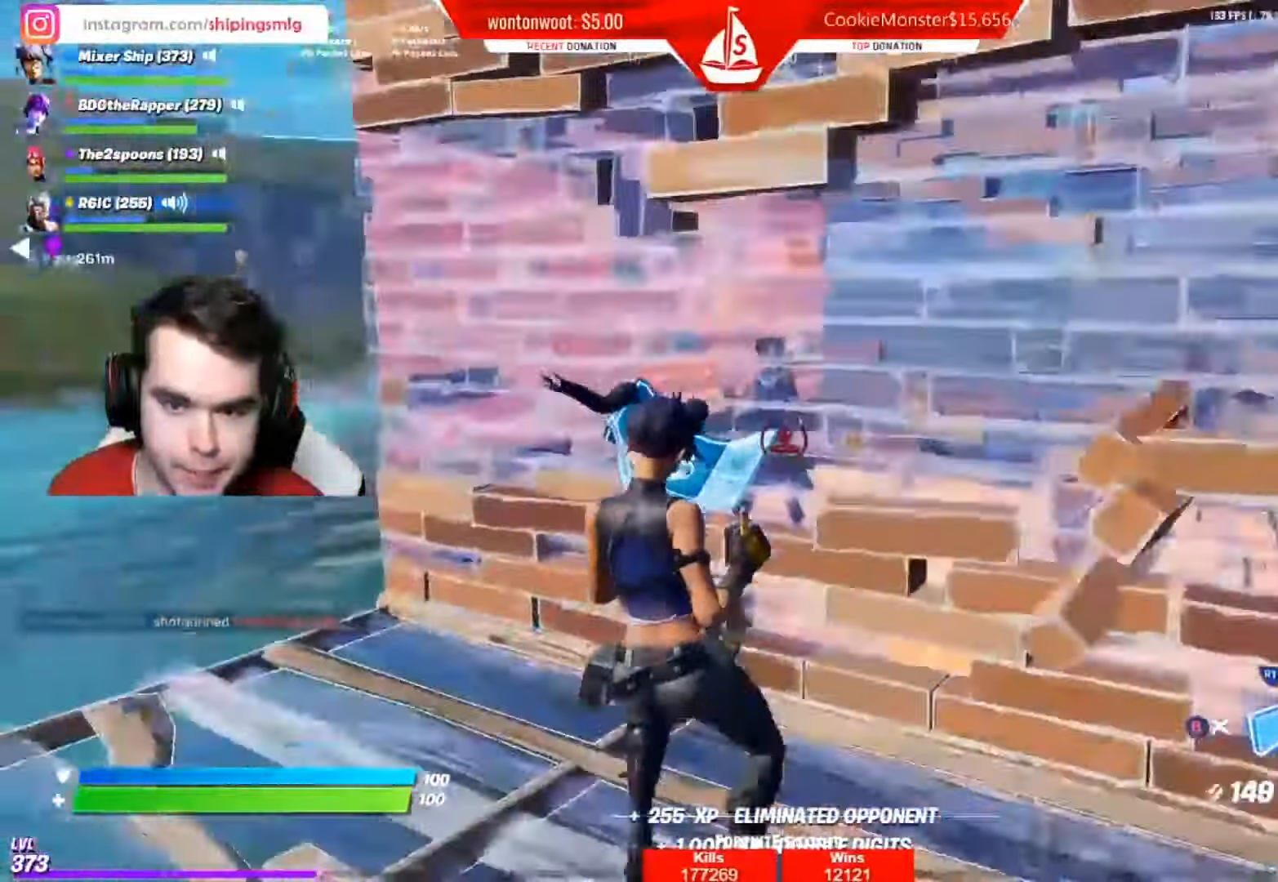
{"buttons": [], "left_stick": "right", "right_stick": "right", "events": [[50, "right_stick", "up-right"], [83, "L2", "down"], [183, "right_stick", "center"], [267, "left_stick", "up"], [283, "L2", "up"], [300, "Y", "down"], [367, "Y", "up"], [400, "right_stick", "right"], [434, "left_stick", "right"]]}
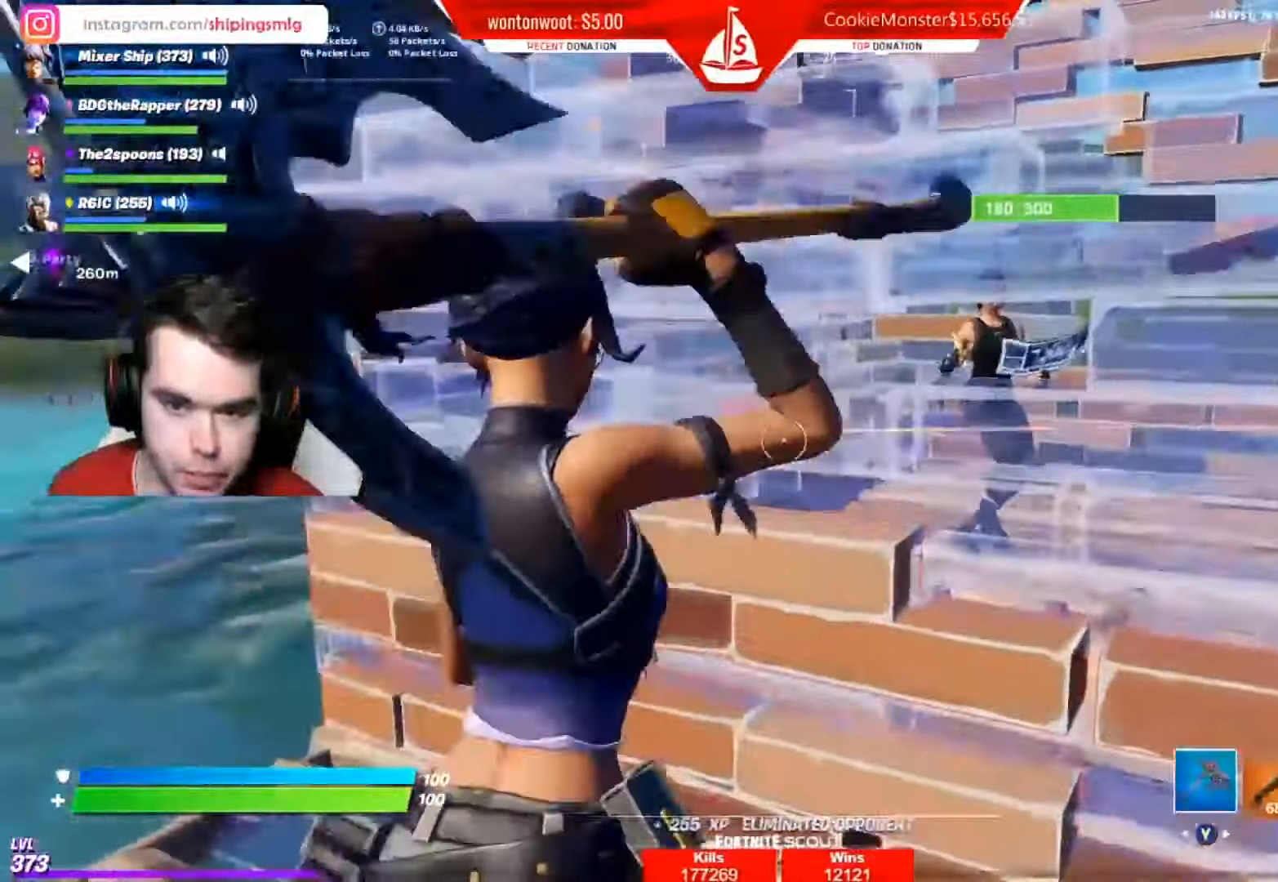
{"buttons": ["R2"], "left_stick": "center", "right_stick": "right", "events": [[33, "R2", "down"], [99, "left_stick", "up-right"], [232, "left_stick", "down-left"], [449, "left_stick", "center"]]}
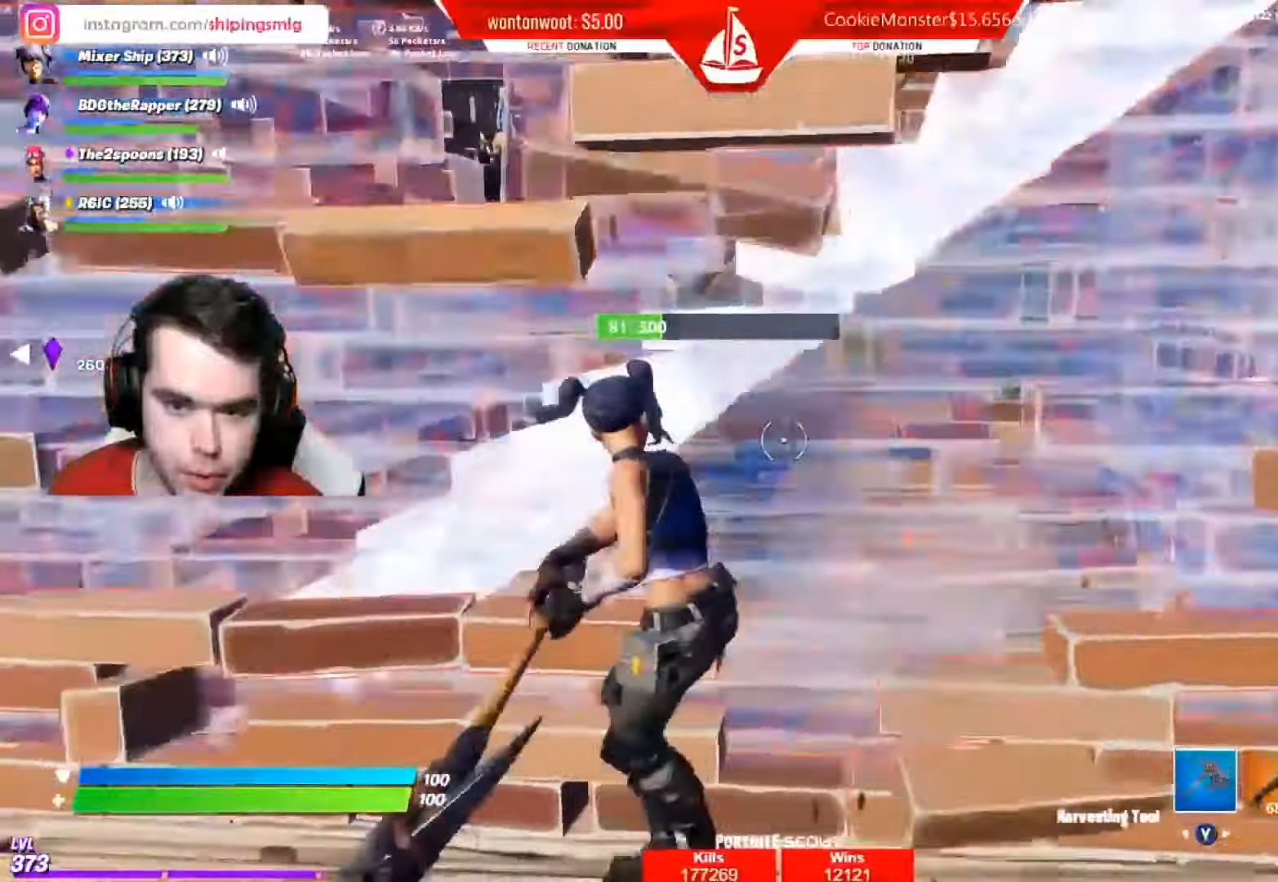
{"buttons": ["A", "Y", "R2"], "left_stick": "up", "right_stick": "center", "events": [[67, "left_stick", "up"], [67, "right_stick", "center"], [134, "left_stick", "up-left"], [384, "A", "down"], [384, "left_stick", "up"], [467, "Y", "down"]]}
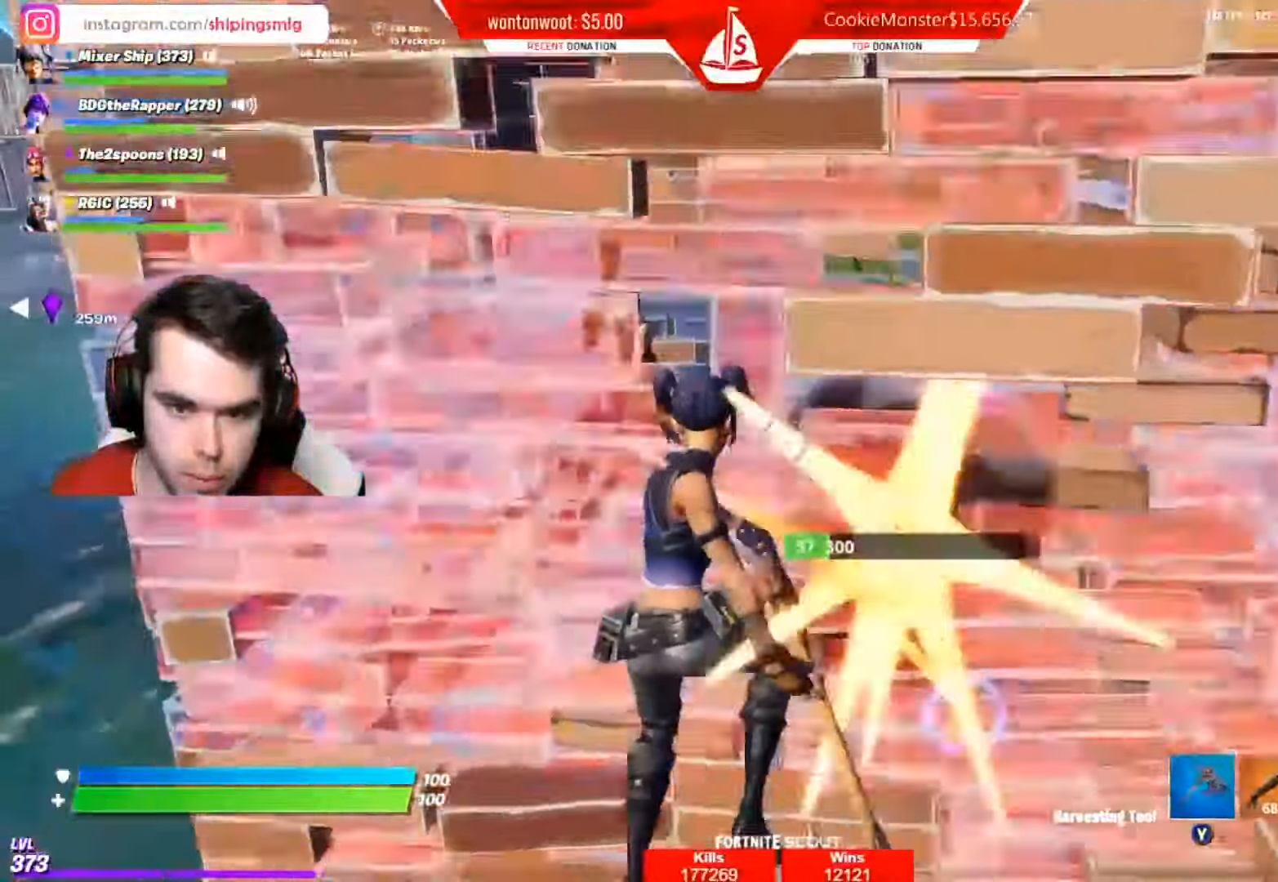
{"buttons": [], "left_stick": "down", "right_stick": "up-right", "events": [[17, "A", "up"], [67, "Y", "up"], [100, "R2", "up"], [117, "L1", "down"], [284, "L1", "up"], [350, "left_stick", "down"], [500, "right_stick", "up-right"]]}
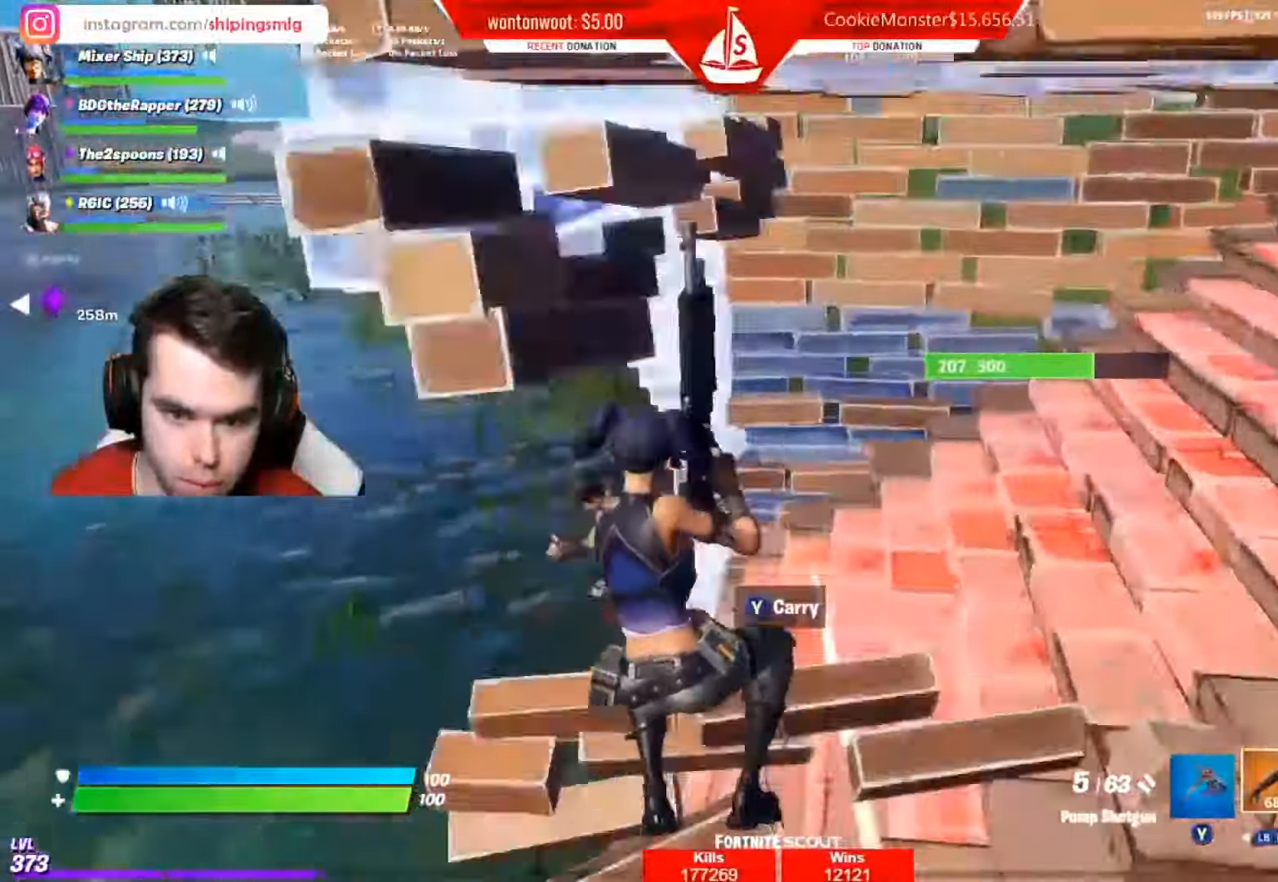
{"buttons": [], "left_stick": "left", "right_stick": "center", "events": [[50, "R2", "down"], [134, "right_stick", "up"], [267, "R2", "up"], [367, "left_stick", "left"], [484, "right_stick", "center"]]}
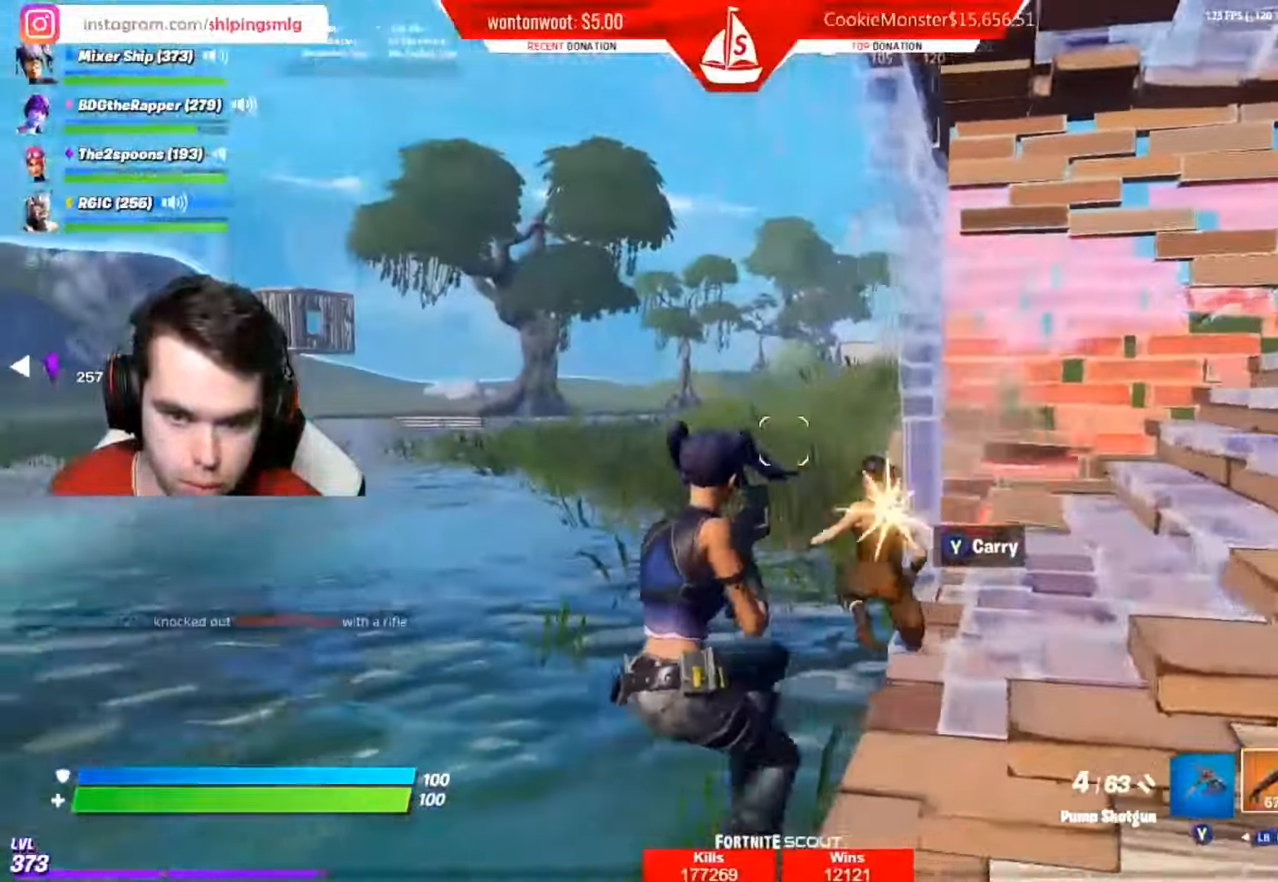
{"buttons": ["R1"], "left_stick": "up", "right_stick": "center", "events": [[67, "left_stick", "up-left"], [100, "right_stick", "down"], [167, "left_stick", "up"], [200, "right_stick", "center"], [267, "B", "down"], [350, "B", "up"], [367, "A", "down"], [384, "R1", "down"], [484, "A", "up"]]}
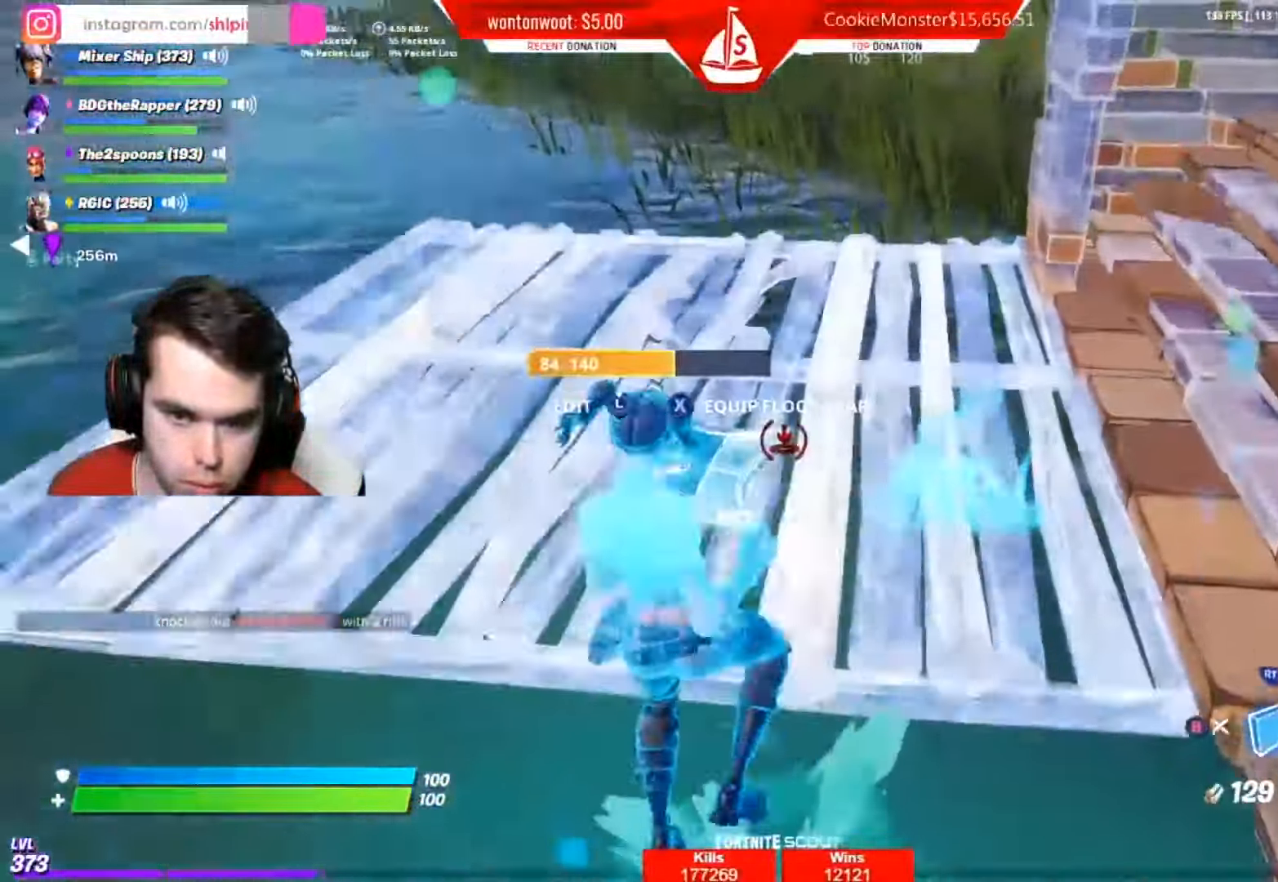
{"buttons": [], "left_stick": "up", "right_stick": "center", "events": [[17, "R1", "up"], [50, "right_stick", "down"], [117, "R2", "down"], [184, "right_stick", "left"], [267, "left_stick", "right"], [301, "right_stick", "center"], [334, "R2", "up"], [367, "left_stick", "up"]]}
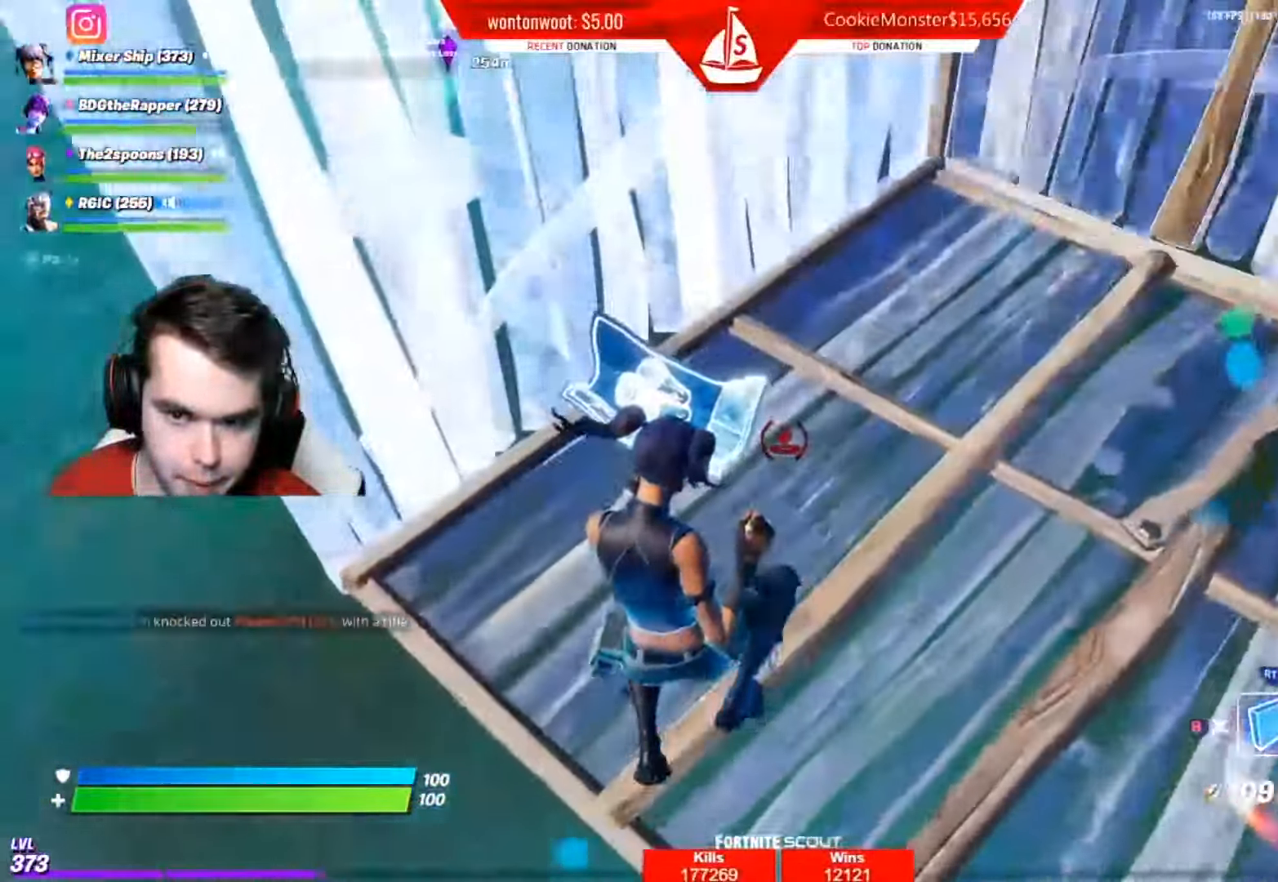
{"buttons": [], "left_stick": "up-left", "right_stick": "right", "events": [[33, "B", "down"], [50, "left_stick", "right"], [67, "right_stick", "down"], [100, "left_stick", "center"], [117, "B", "up"], [167, "left_stick", "left"], [200, "L3", "down"], [217, "right_stick", "down-right"], [300, "R2", "down"], [317, "right_stick", "right"], [350, "L3", "up"], [350, "left_stick", "up-left"], [450, "R2", "up"]]}
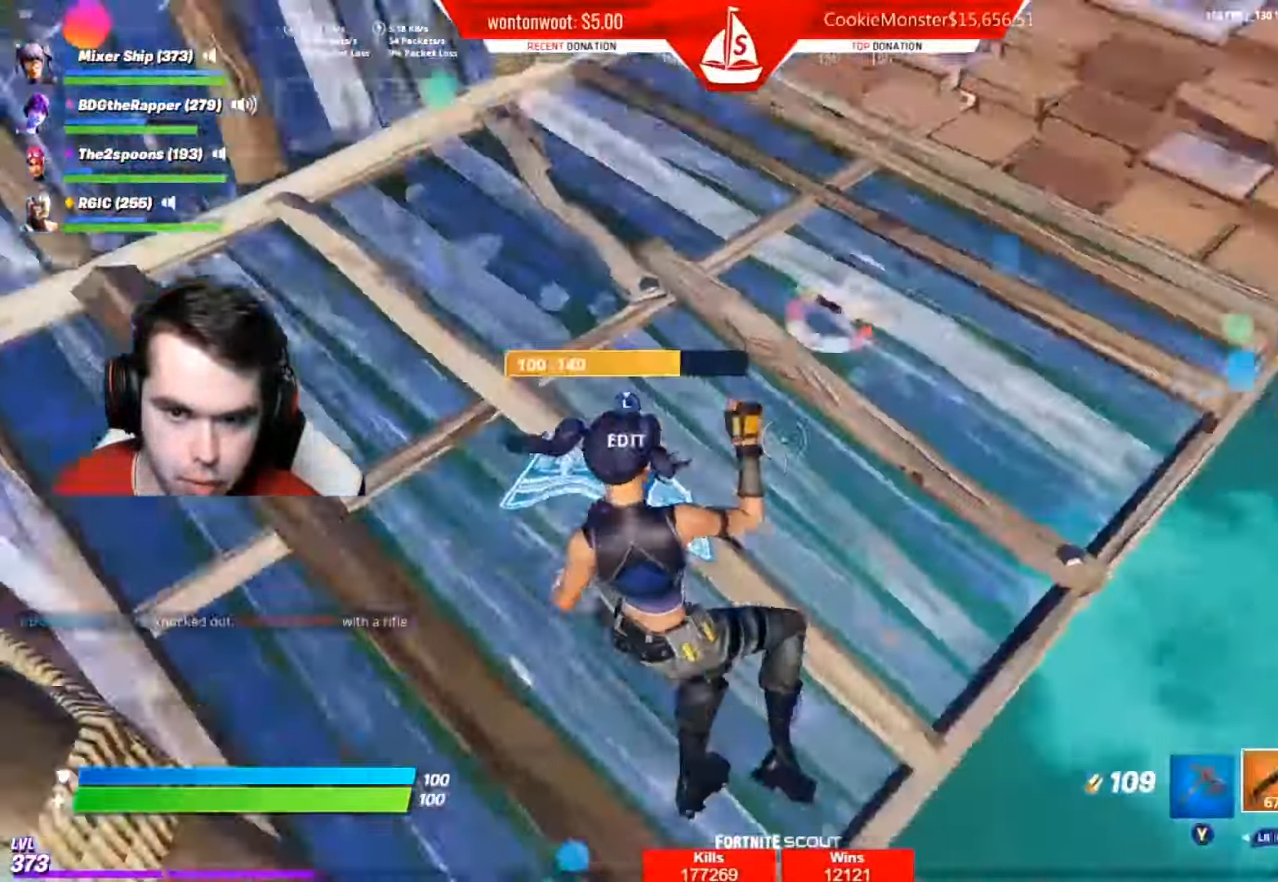
{"buttons": ["L2"], "left_stick": "up", "right_stick": "up", "events": [[151, "R3", "down"], [167, "right_stick", "center"], [201, "left_stick", "up"], [267, "R3", "up"], [334, "L2", "down"], [401, "right_stick", "up-right"], [468, "right_stick", "up"]]}
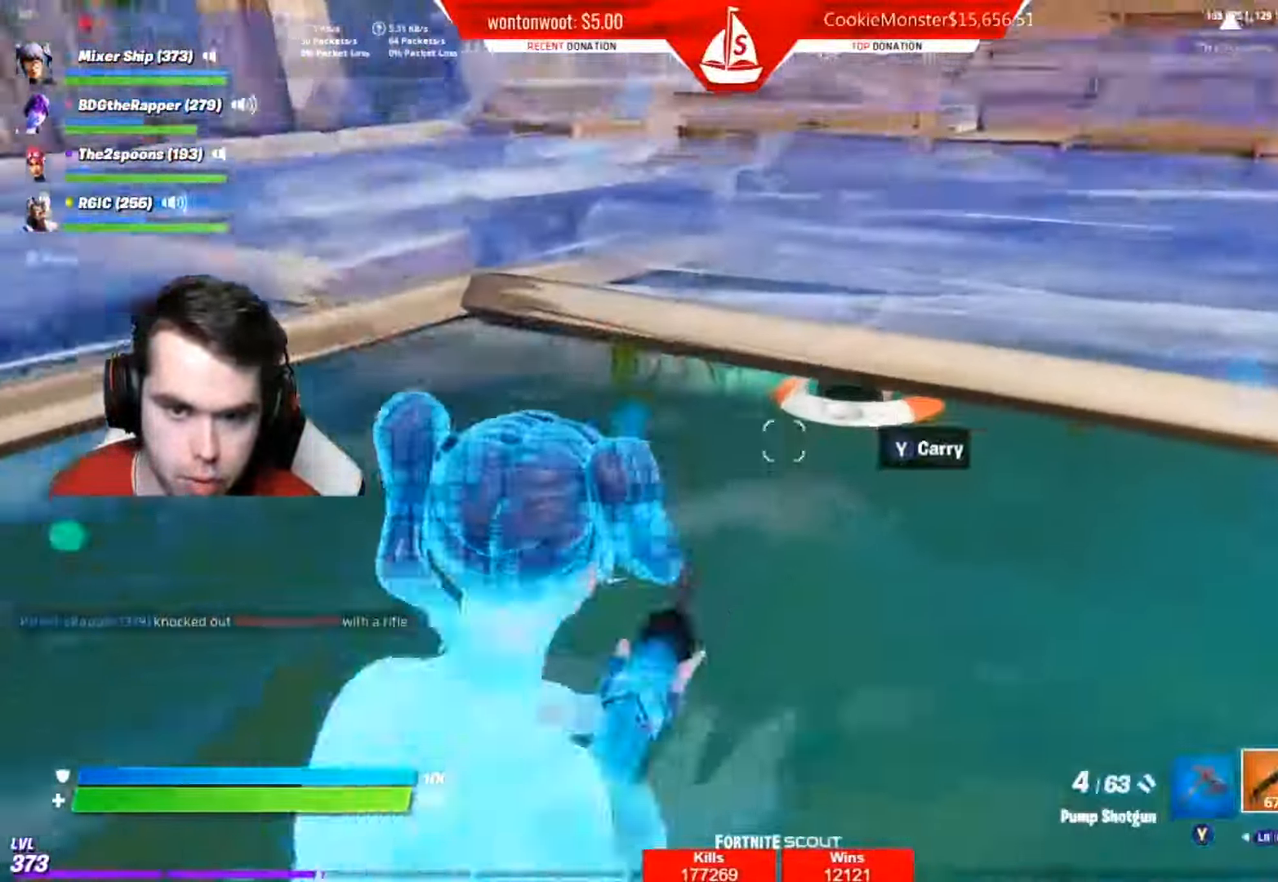
{"buttons": ["L2", "R2"], "left_stick": "down", "right_stick": "center", "events": [[17, "left_stick", "center"], [150, "right_stick", "center"], [250, "left_stick", "down"], [500, "R2", "down"]]}
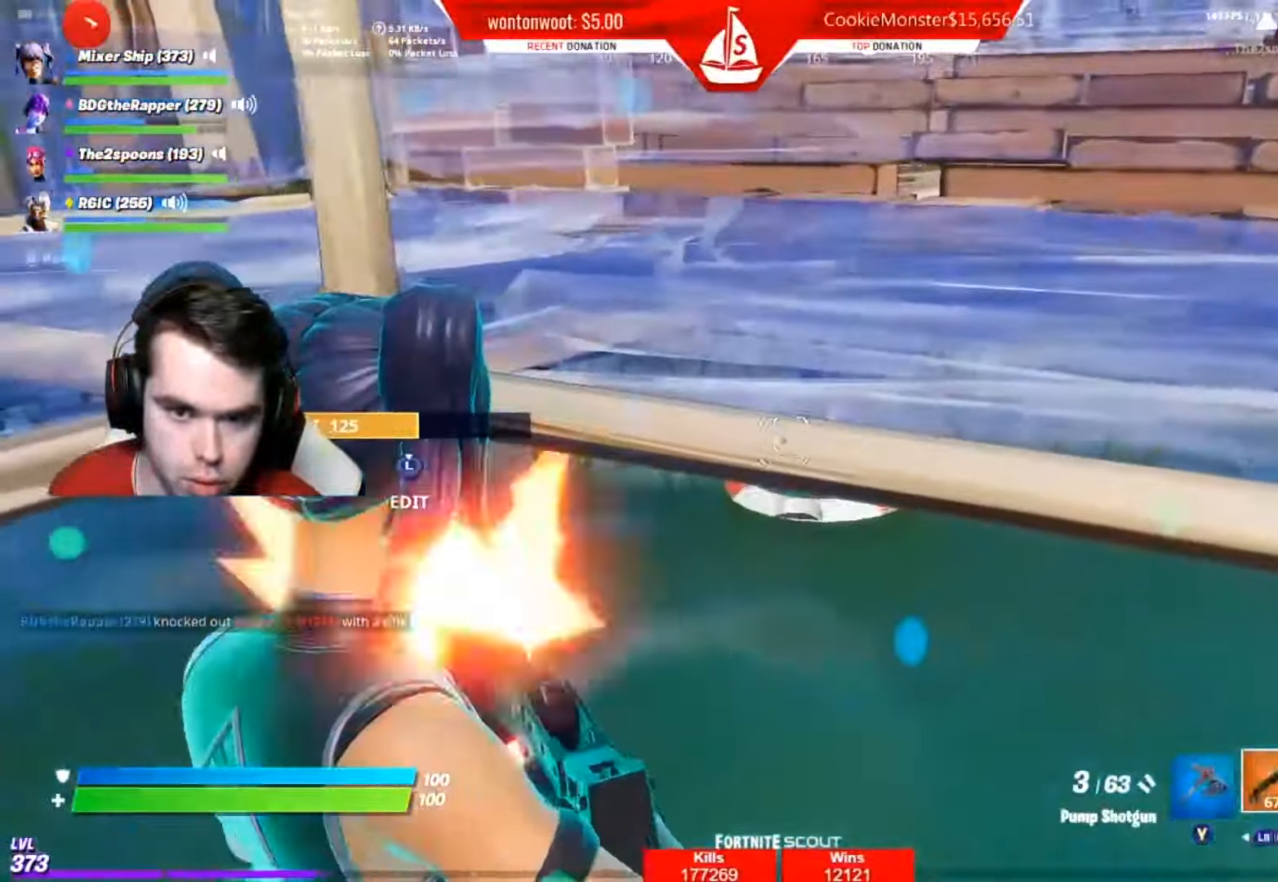
{"buttons": ["L2", "R2"], "left_stick": "up", "right_stick": "center", "events": [[84, "L2", "up"], [101, "R2", "up"], [184, "R1", "down"], [251, "left_stick", "up-right"], [317, "R1", "up"], [334, "left_stick", "left"], [351, "right_stick", "left"], [417, "L2", "down"], [468, "R2", "down"], [484, "left_stick", "up"], [484, "right_stick", "center"]]}
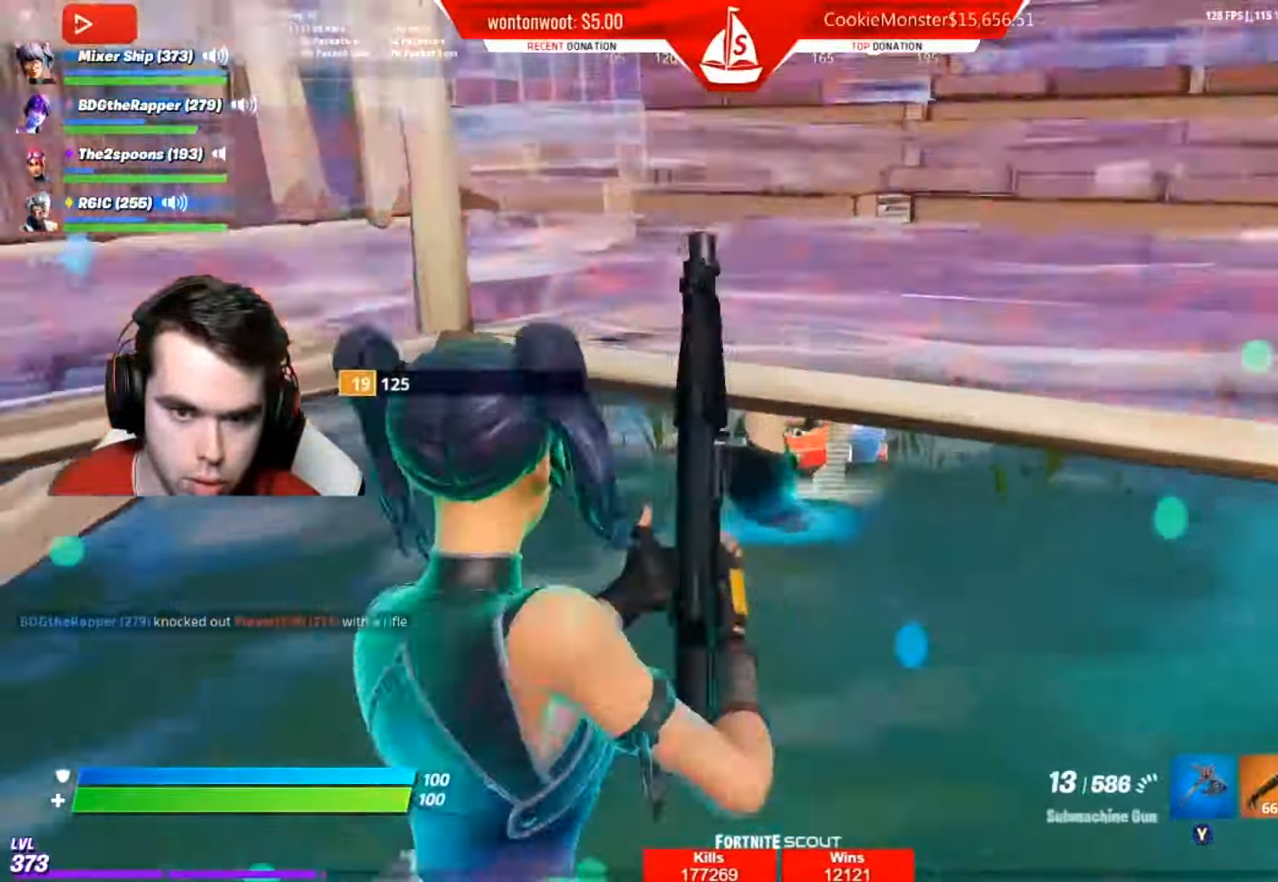
{"buttons": ["R2"], "left_stick": "up", "right_stick": "center", "events": [[150, "right_stick", "down"], [234, "L2", "up"], [501, "right_stick", "center"]]}
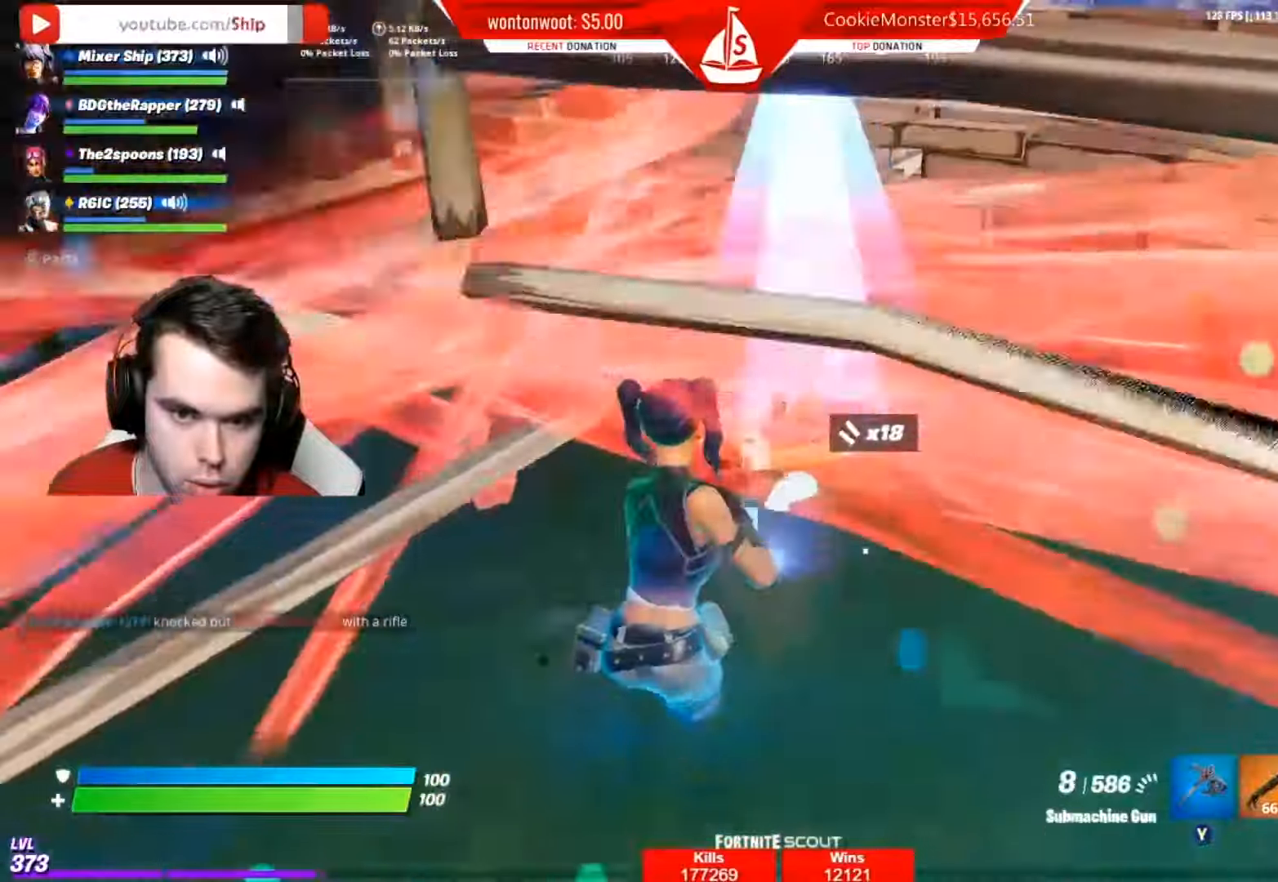
{"buttons": [], "left_stick": "down-left", "right_stick": "up-left", "events": [[233, "R2", "up"], [233, "Y", "down"], [300, "Y", "up"], [450, "left_stick", "down-left"], [450, "right_stick", "up-left"]]}
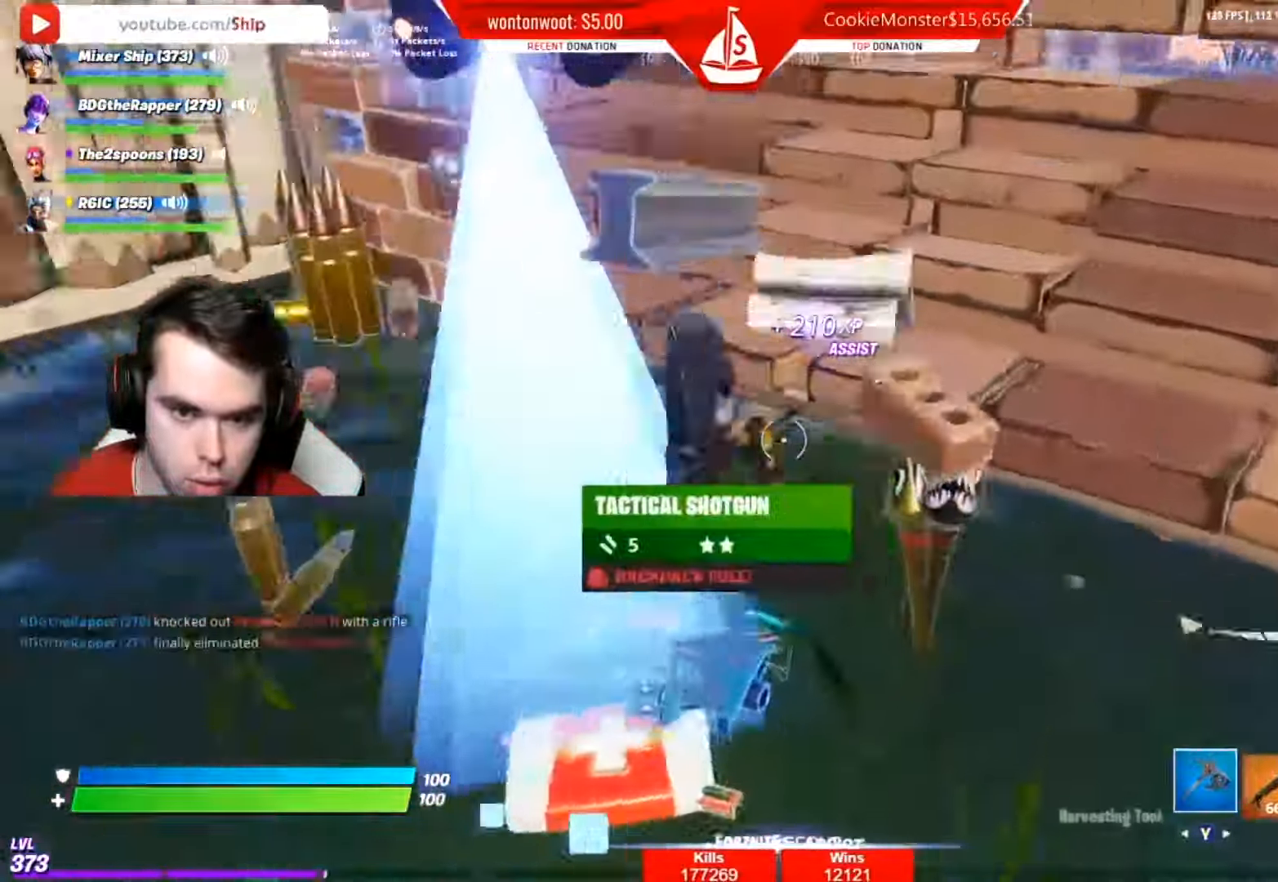
{"buttons": [], "left_stick": "up-left", "right_stick": "left", "events": [[100, "A", "down"], [167, "B", "down"], [200, "A", "up"], [200, "left_stick", "left"], [234, "right_stick", "left"], [300, "B", "up"], [467, "left_stick", "up-left"]]}
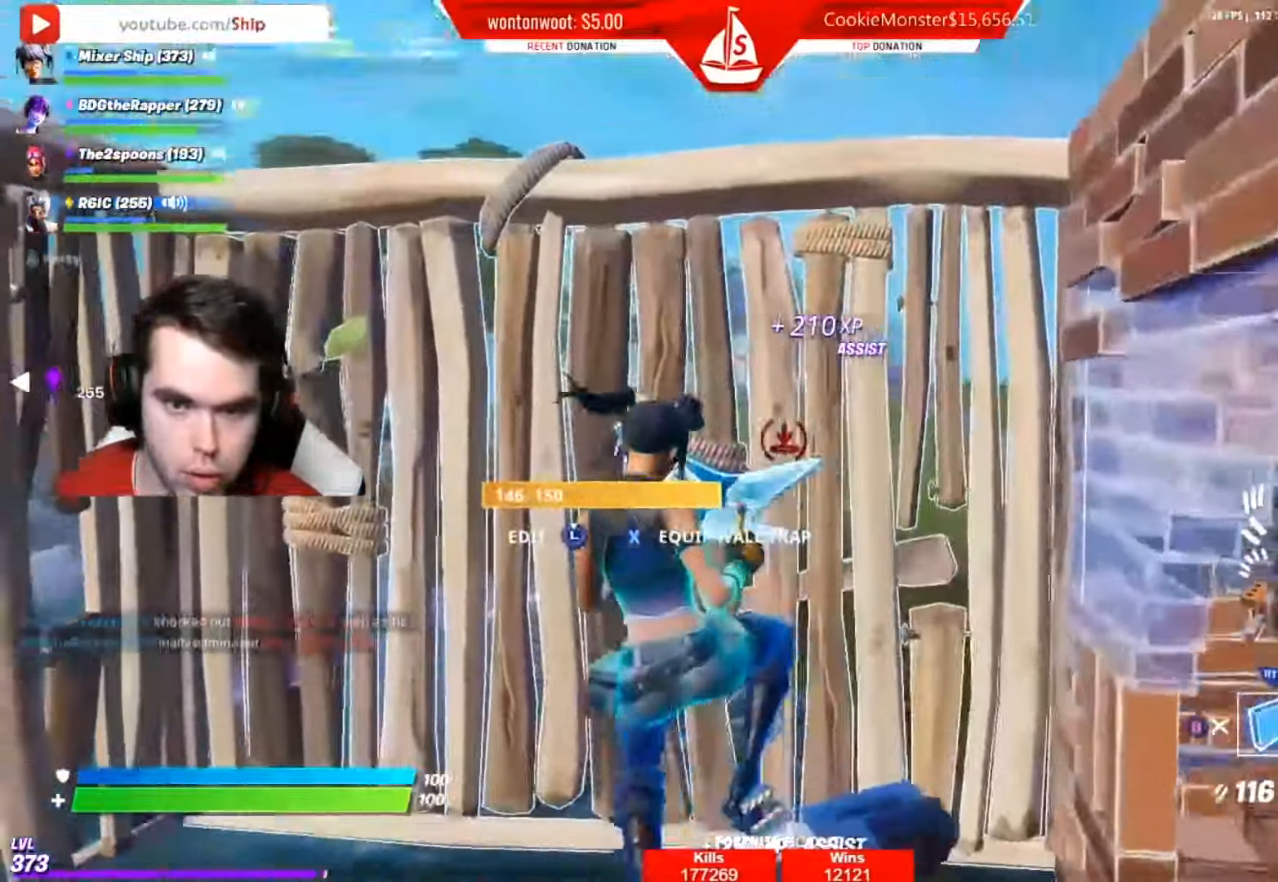
{"buttons": [], "left_stick": "left", "right_stick": "center", "events": [[83, "L2", "down"], [116, "right_stick", "up-right"], [217, "right_stick", "up"], [283, "L2", "up"], [317, "B", "down"], [417, "B", "up"], [467, "left_stick", "left"], [483, "right_stick", "center"]]}
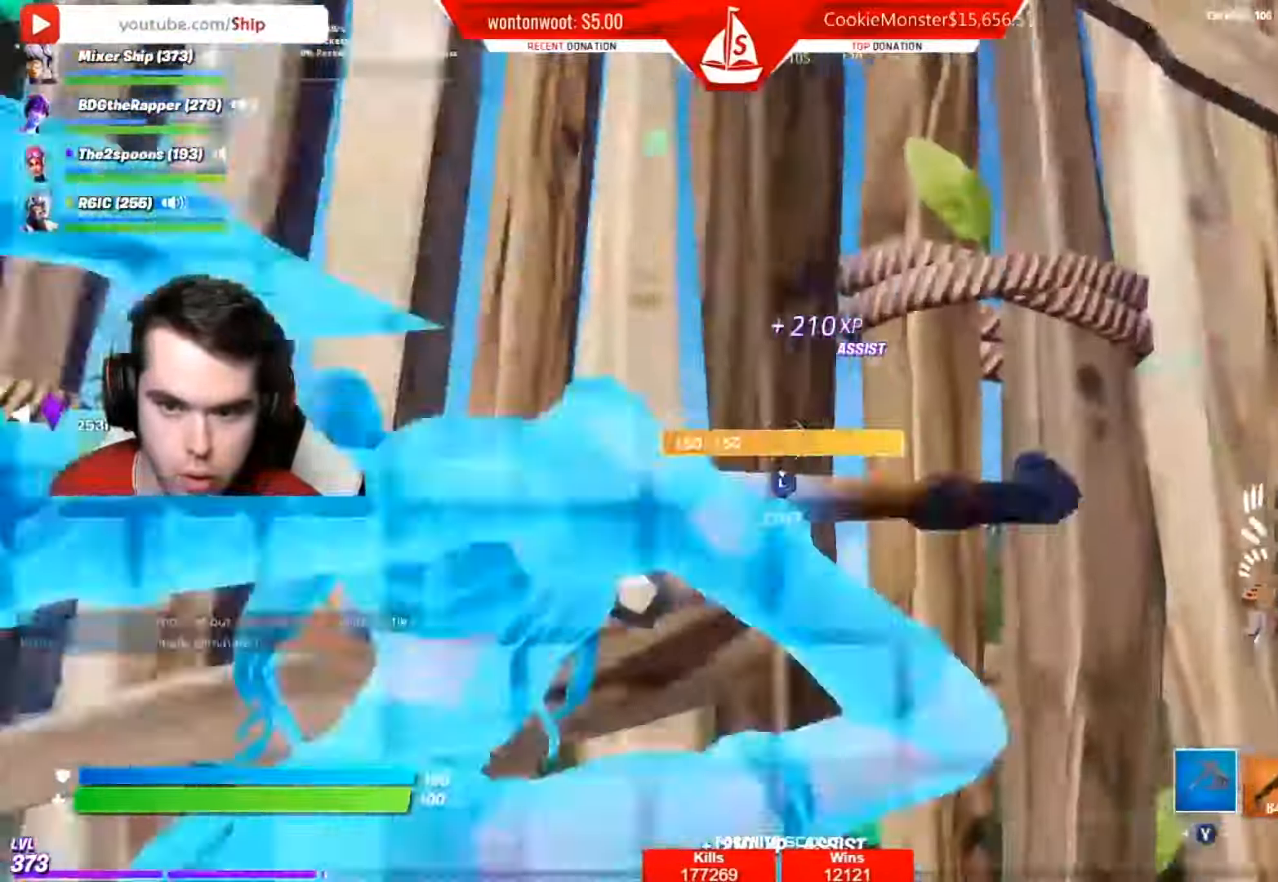
{"buttons": ["R2"], "left_stick": "up", "right_stick": "right", "events": [[117, "right_stick", "up-left"], [184, "L3", "down"], [267, "R2", "down"], [284, "left_stick", "down"], [300, "L3", "up"], [317, "right_stick", "down"], [384, "left_stick", "right"], [467, "left_stick", "up"], [484, "right_stick", "right"]]}
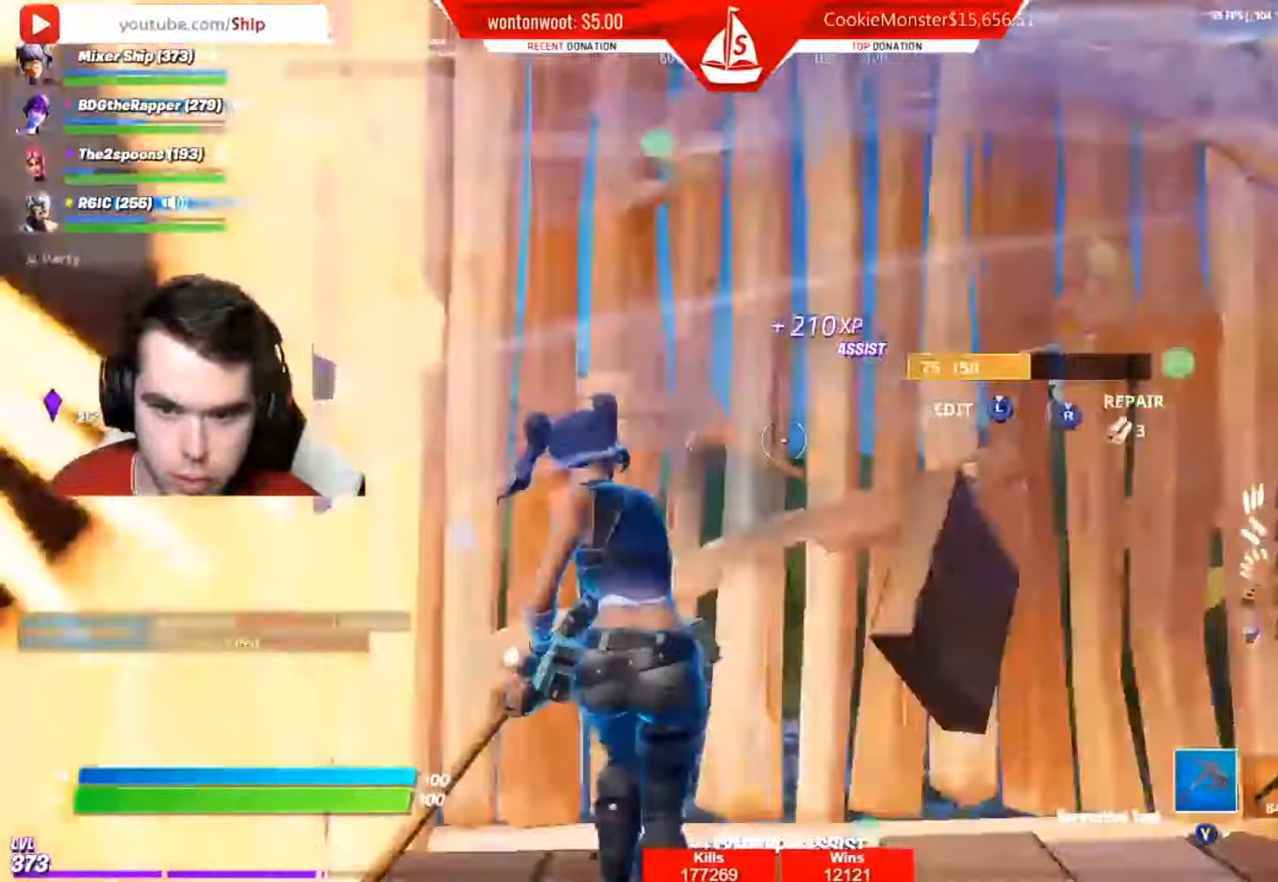
{"buttons": ["R2"], "left_stick": "down-right", "right_stick": "down", "events": [[167, "left_stick", "center"], [183, "R2", "up"], [283, "L3", "down"], [317, "left_stick", "down-right"], [317, "right_stick", "down"], [350, "L3", "up"], [417, "R2", "down"]]}
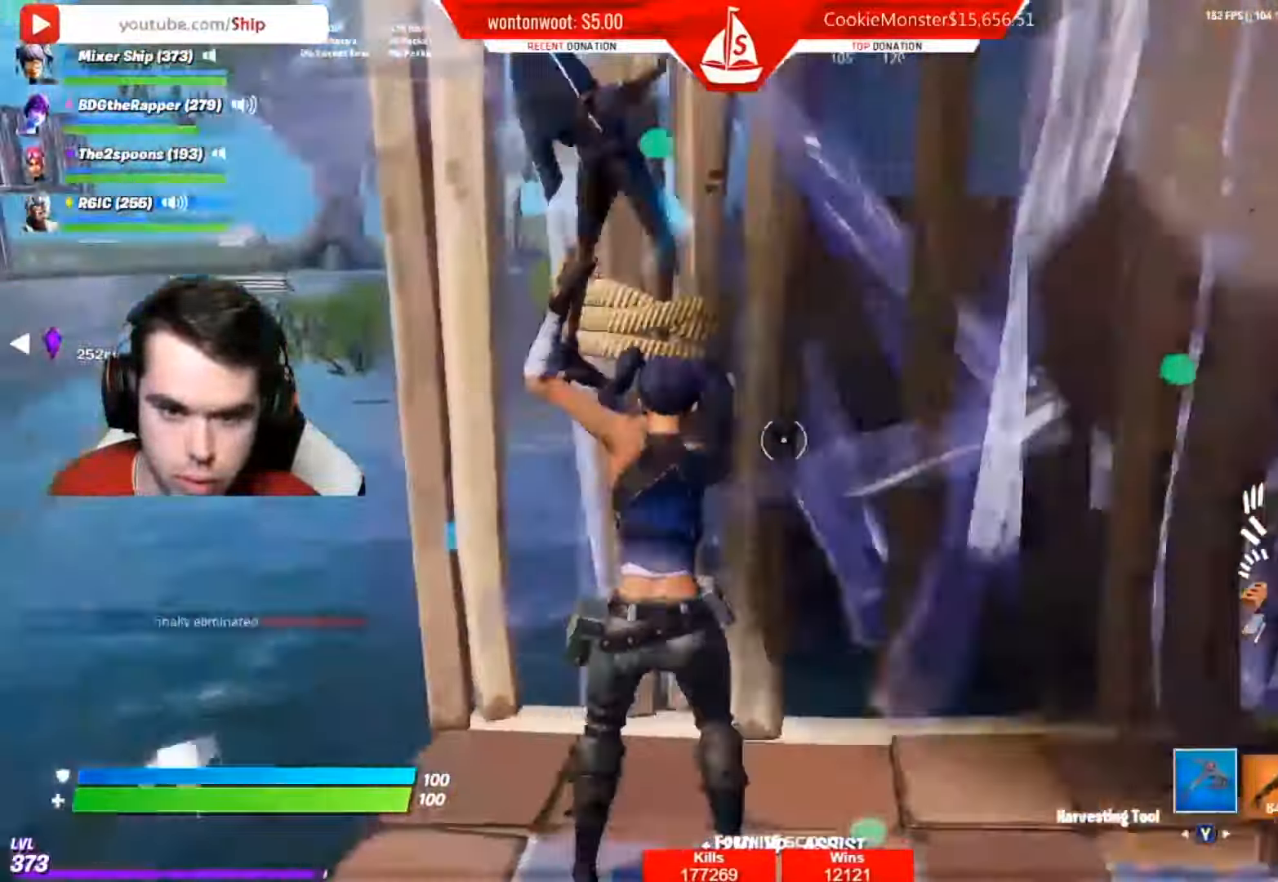
{"buttons": ["R1"], "left_stick": "up-left", "right_stick": "down-right", "events": [[50, "left_stick", "up-right"], [100, "right_stick", "up"], [150, "left_stick", "up-left"], [184, "R2", "up"], [284, "right_stick", "right"], [384, "B", "down"], [417, "right_stick", "down-right"], [484, "B", "up"], [484, "R1", "down"]]}
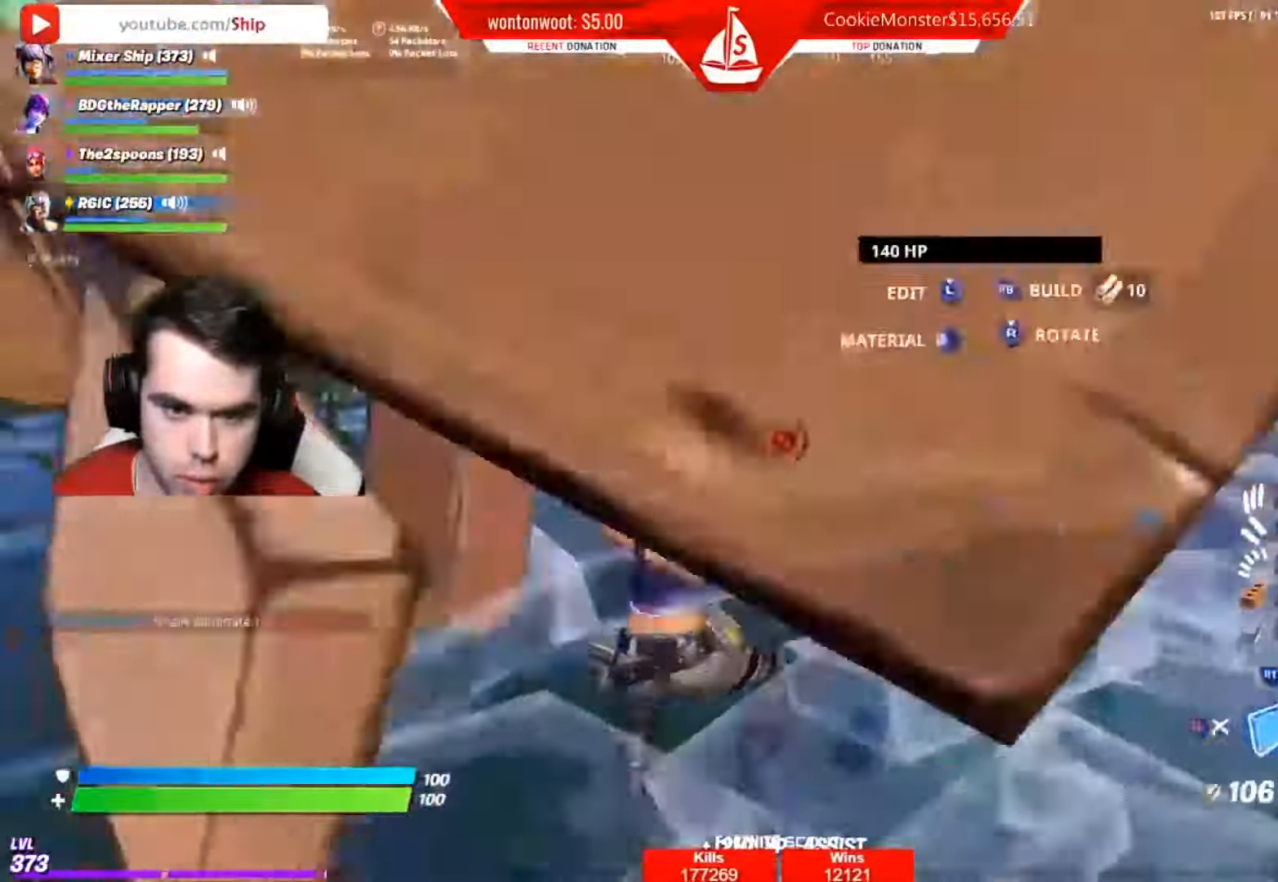
{"buttons": [], "left_stick": "up-left", "right_stick": "down", "events": [[33, "right_stick", "right"], [116, "A", "down"], [116, "R1", "up"], [183, "right_stick", "center"], [200, "R2", "down"], [217, "A", "up"], [300, "A", "down"], [417, "A", "up"], [417, "R2", "up"], [417, "right_stick", "down"]]}
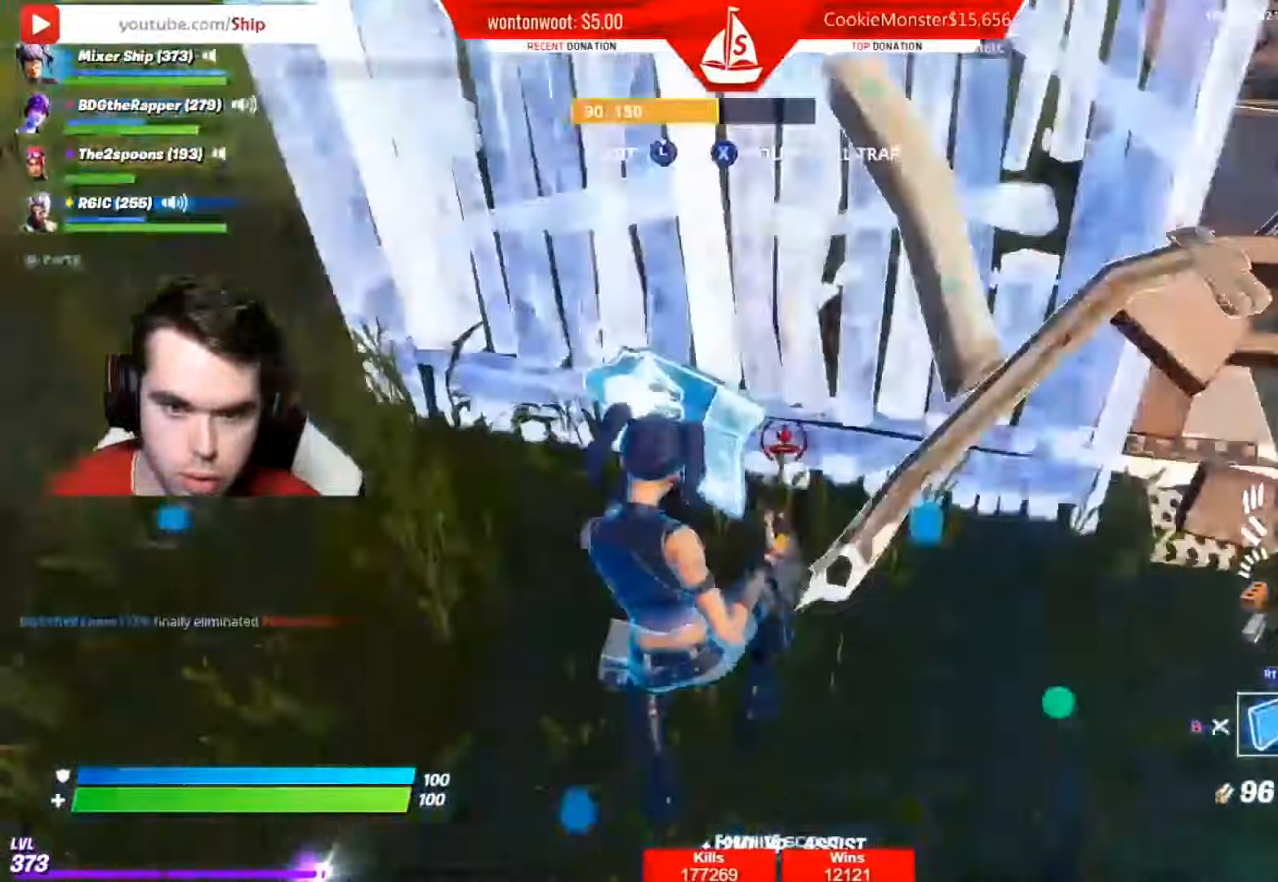
{"buttons": ["L2"], "left_stick": "up-left", "right_stick": "down", "events": [[17, "R1", "down"], [100, "R1", "up"], [117, "L2", "down"], [117, "right_stick", "up"], [351, "right_stick", "down"]]}
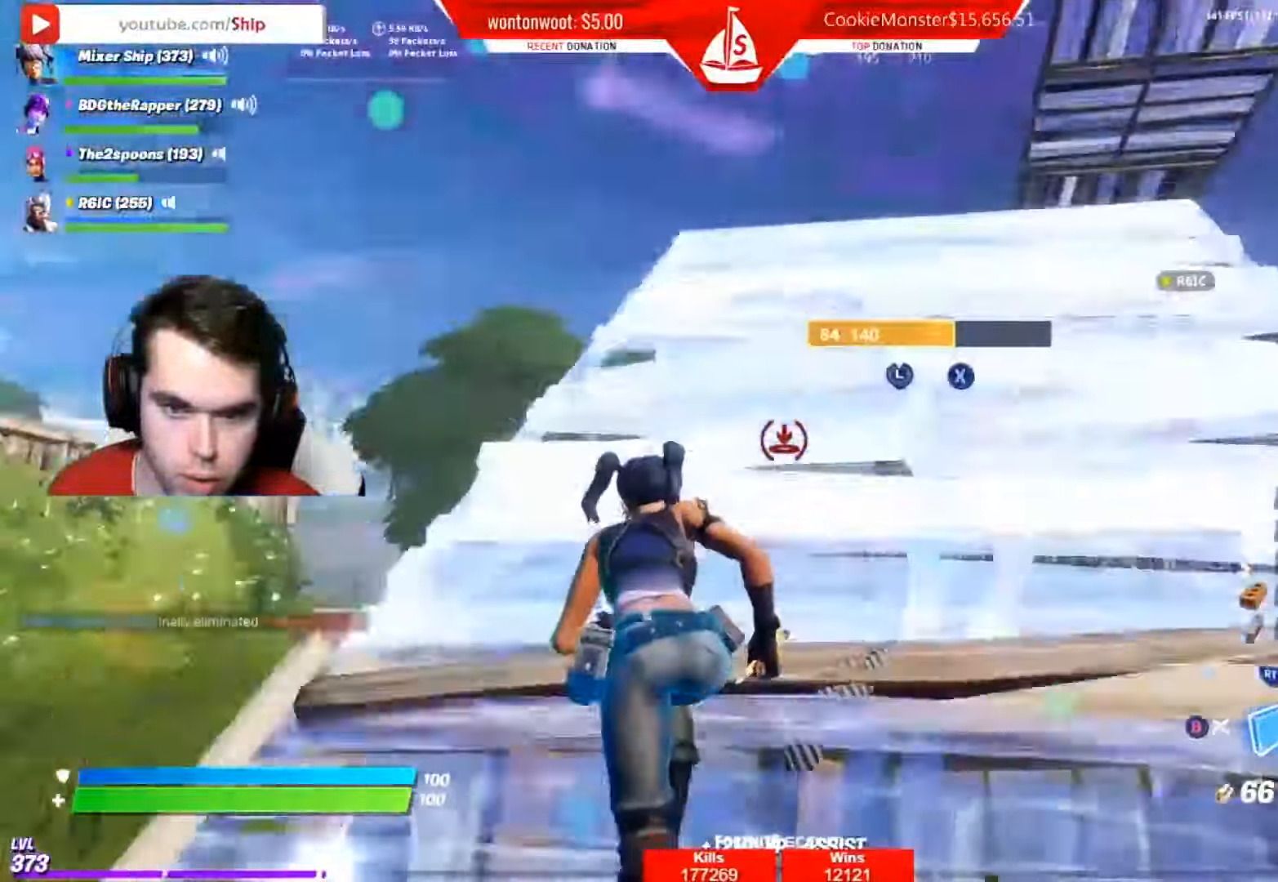
{"buttons": ["L2"], "left_stick": "up", "right_stick": "up", "events": [[33, "L2", "up"], [66, "R1", "down"], [116, "left_stick", "up"], [167, "R1", "up"], [167, "right_stick", "up"], [250, "R2", "down"], [367, "R2", "up"], [433, "L2", "down"]]}
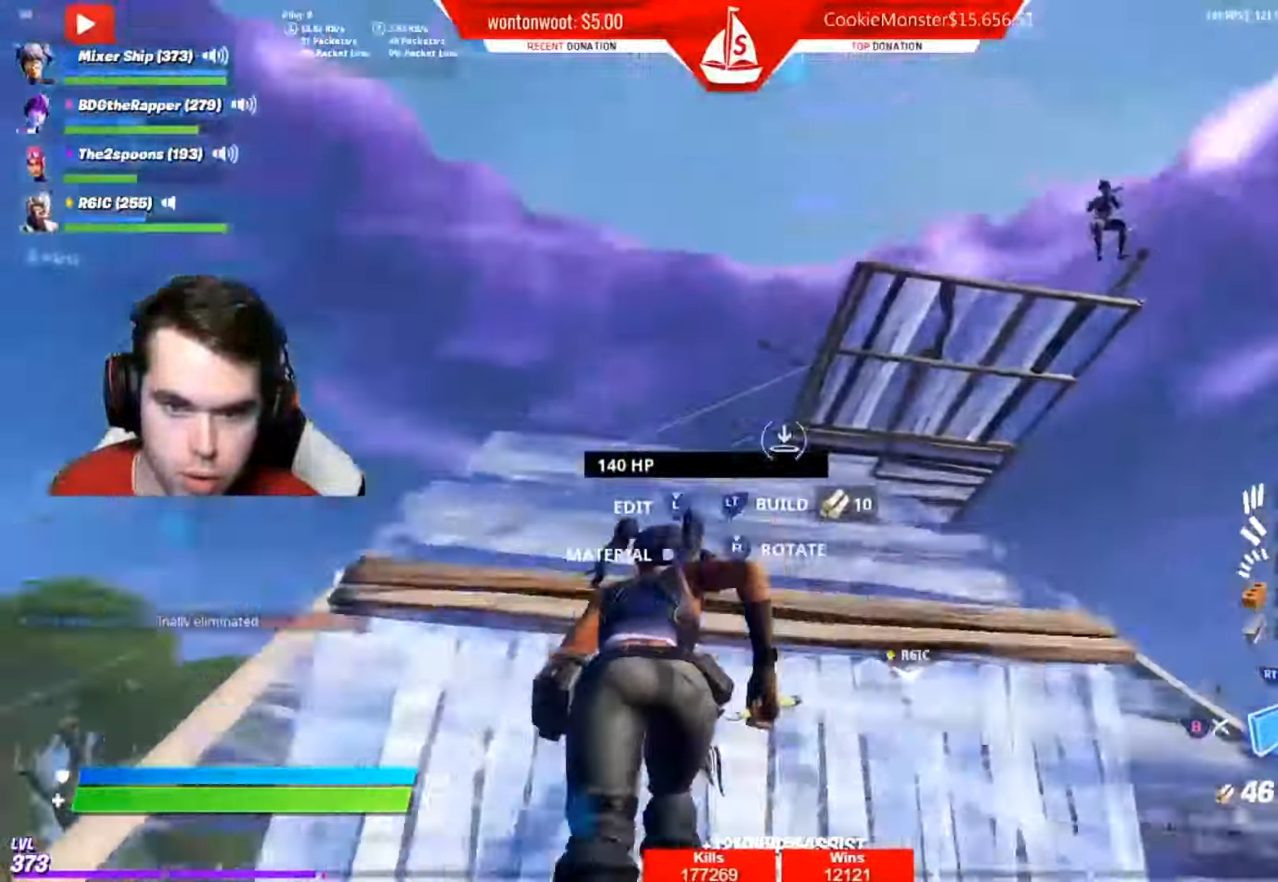
{"buttons": ["R1"], "left_stick": "right", "right_stick": "right", "events": [[50, "R1", "down"], [67, "L2", "up"], [150, "R1", "up"], [150, "left_stick", "right"], [167, "L1", "down"], [184, "right_stick", "right"], [234, "R1", "down"], [317, "L1", "up"], [317, "R1", "up"], [334, "right_stick", "down-right"], [418, "R1", "down"], [434, "right_stick", "right"]]}
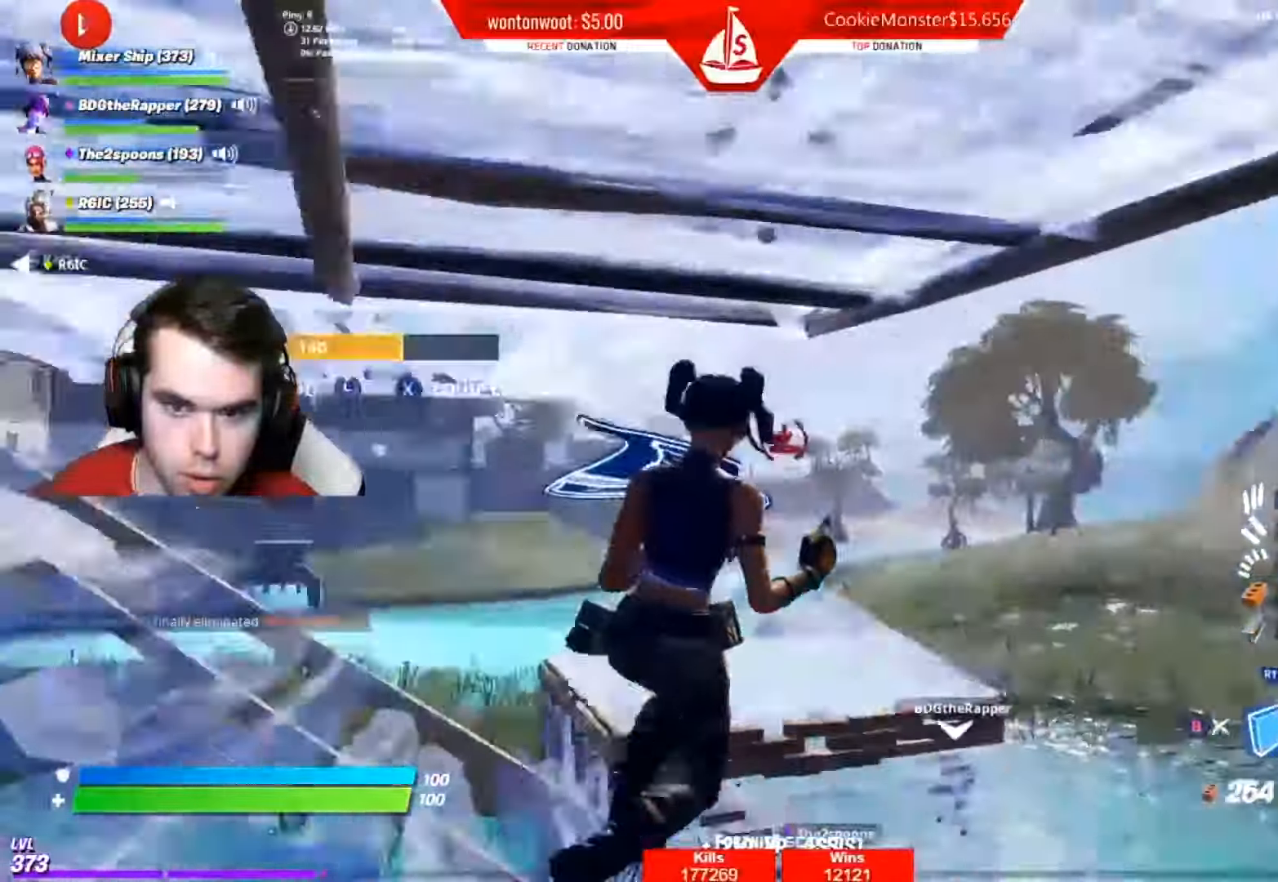
{"buttons": [], "left_stick": "up", "right_stick": "down", "events": [[33, "R1", "up"], [100, "R1", "down"], [117, "L1", "down"], [117, "left_stick", "up-right"], [200, "R1", "up"], [234, "right_stick", "down"], [267, "L1", "up"], [267, "left_stick", "up"], [284, "R1", "down"], [317, "L1", "down"], [384, "R1", "up"], [450, "L1", "up"]]}
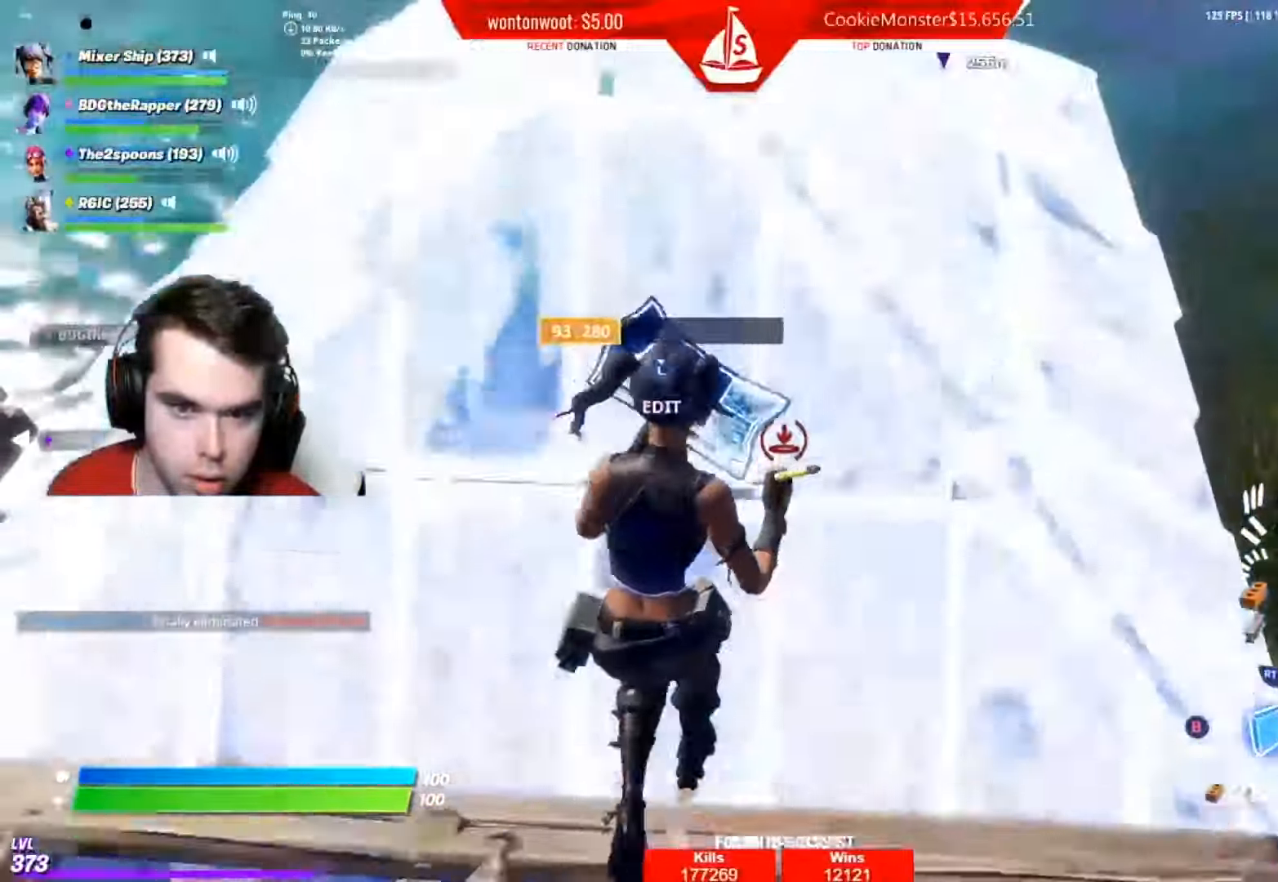
{"buttons": ["R2"], "left_stick": "right", "right_stick": "up-left", "events": [[17, "right_stick", "up"], [50, "R2", "down"], [117, "right_stick", "up-left"], [284, "left_stick", "right"]]}
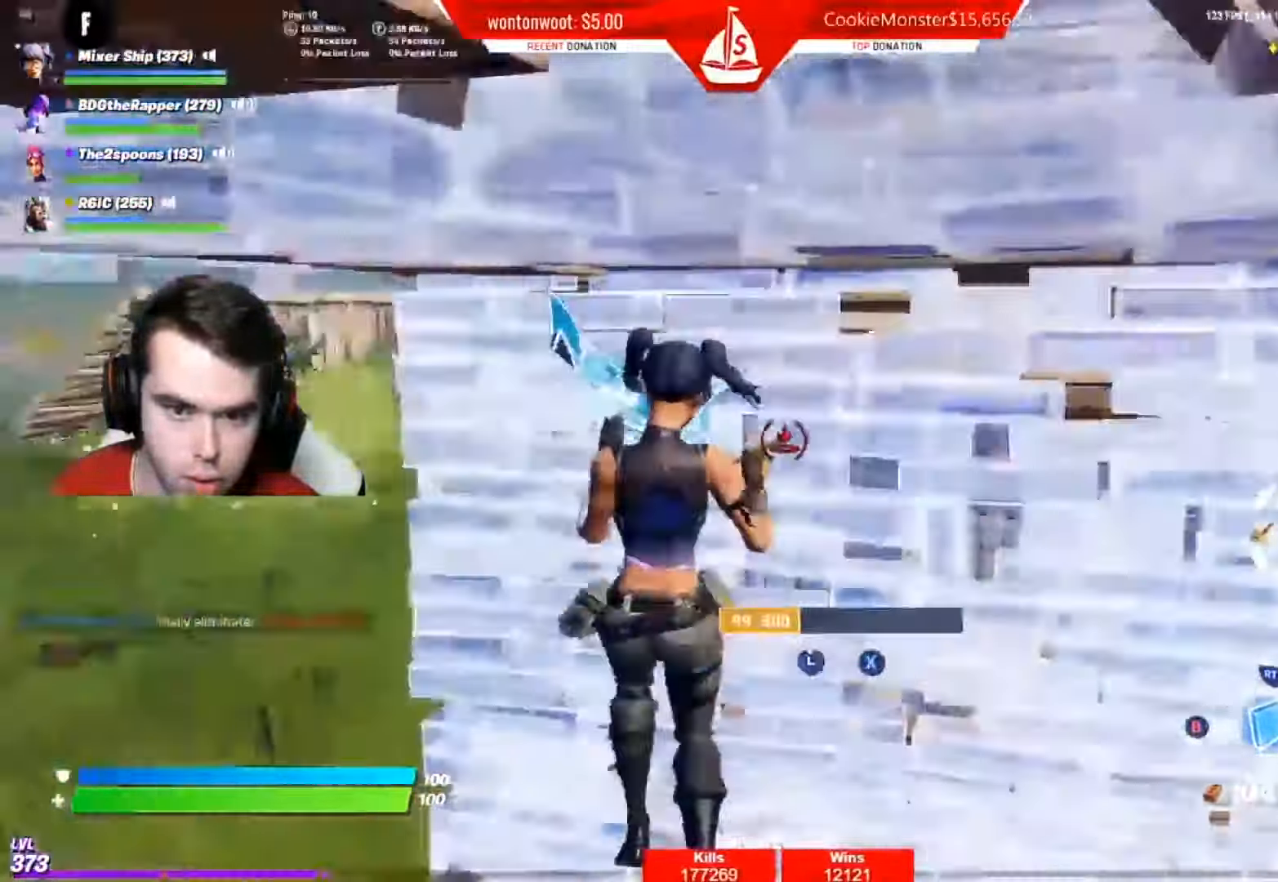
{"buttons": [], "left_stick": "left", "right_stick": "right"}
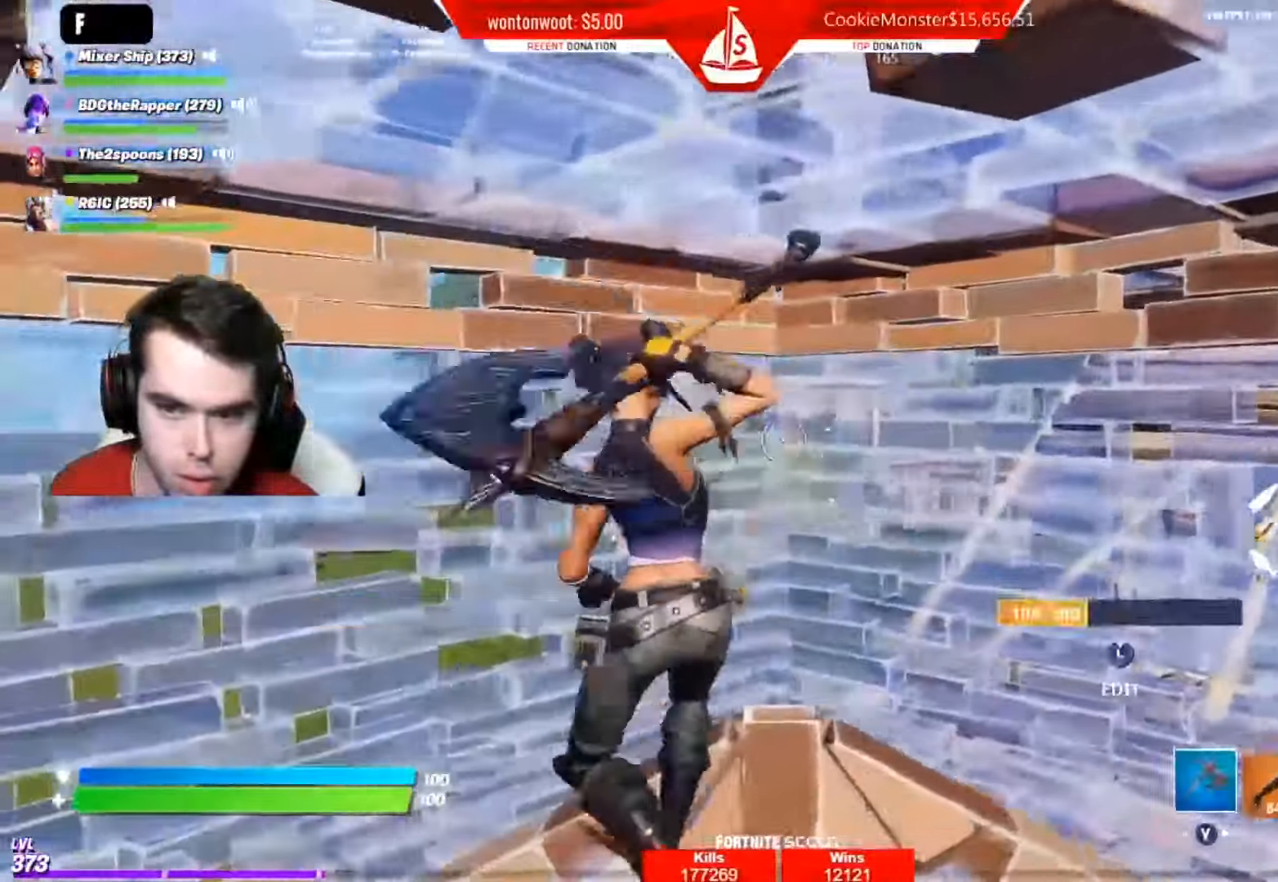
{"buttons": ["L1"], "left_stick": "up-left", "right_stick": "right", "events": [[17, "L1", "down"], [84, "left_stick", "up-left"], [134, "L1", "up"], [201, "L1", "down"], [334, "L1", "up"], [384, "L1", "down"]]}
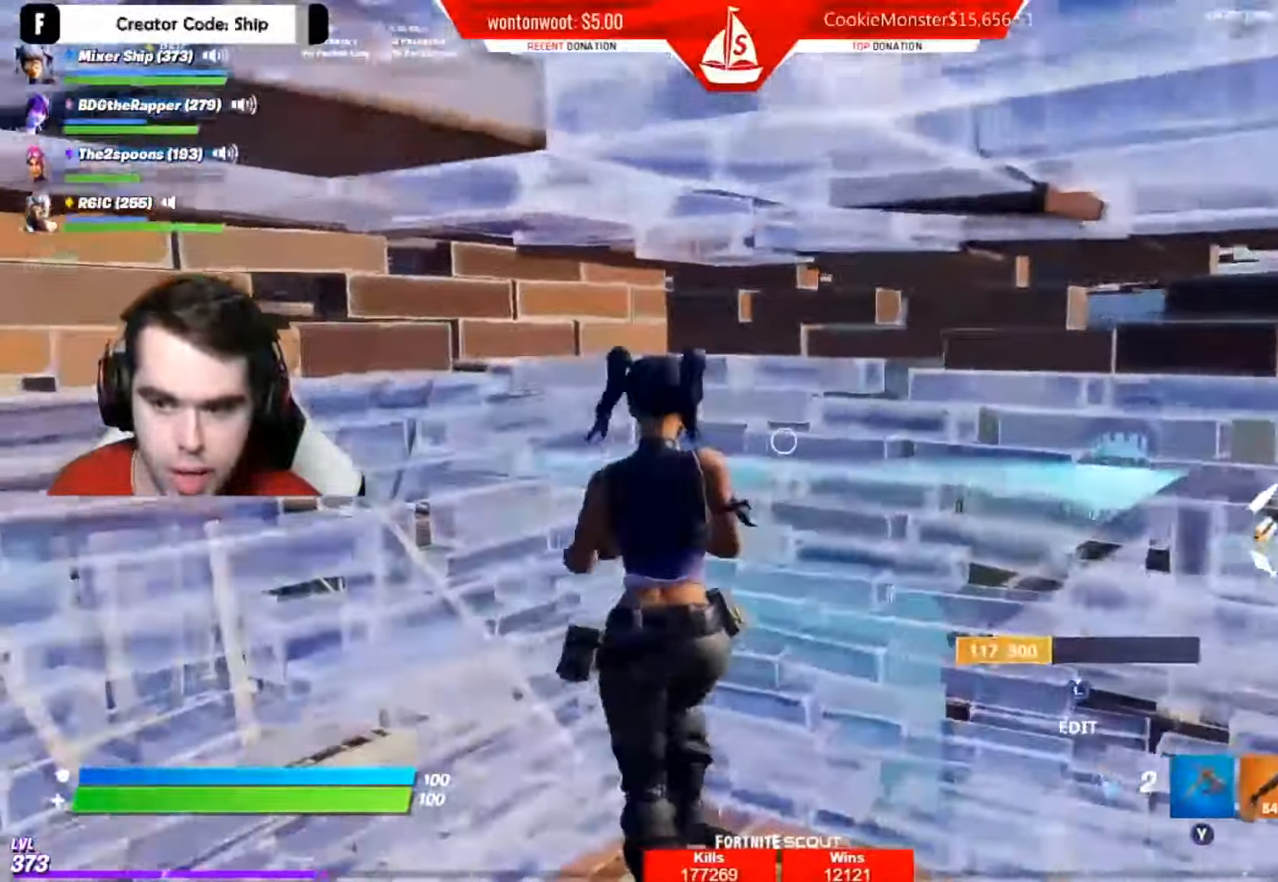
{"buttons": ["X"], "left_stick": "down-right", "right_stick": "right", "events": [[17, "L1", "up"], [33, "left_stick", "up"], [67, "L1", "down"], [183, "left_stick", "right"], [217, "L1", "up"], [317, "X", "down"], [350, "left_stick", "down-right"], [384, "X", "up"], [467, "X", "down"]]}